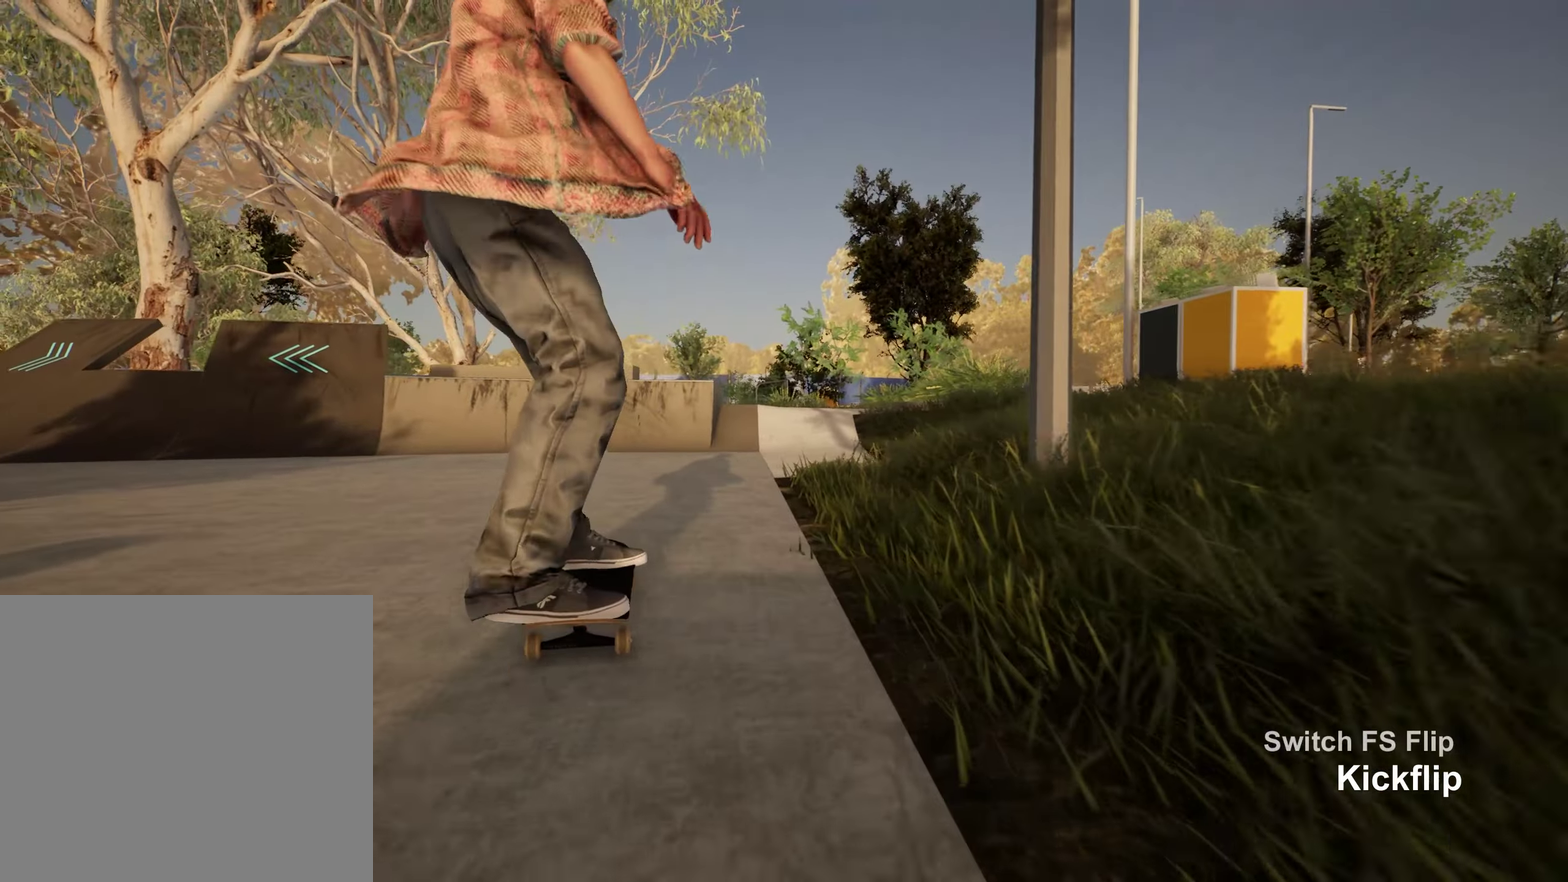
Gameplay with a controller (Xbox layout); each line is a JSON object with the inputs held at the frame after it (dt_ms = milliseconds from this image to that frame). "events" lists button and stick changes between this image and that frame as [ms after this image, input, new state], when the widget could be followed in between. This overlay highlights the sticks when they move; stick clicks (L3 R3) are not distinguishable. Not read: L3 R3.
{"dt_ms": 650, "buttons": [], "left_stick": "center", "right_stick": "center", "events": []}
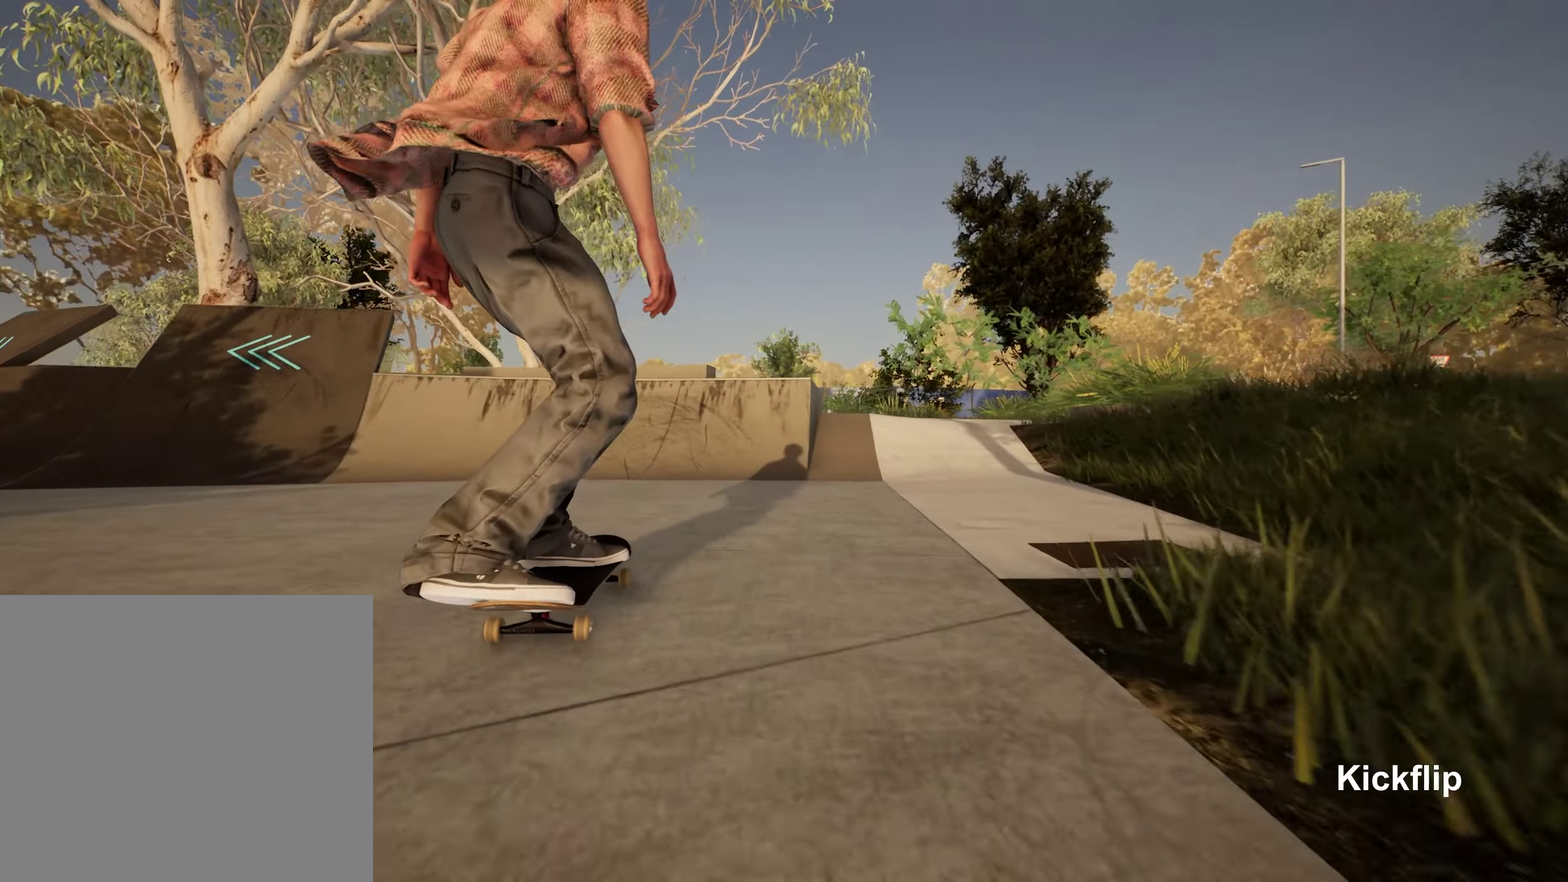
{"dt_ms": 500, "buttons": [], "left_stick": "center", "right_stick": "center", "events": []}
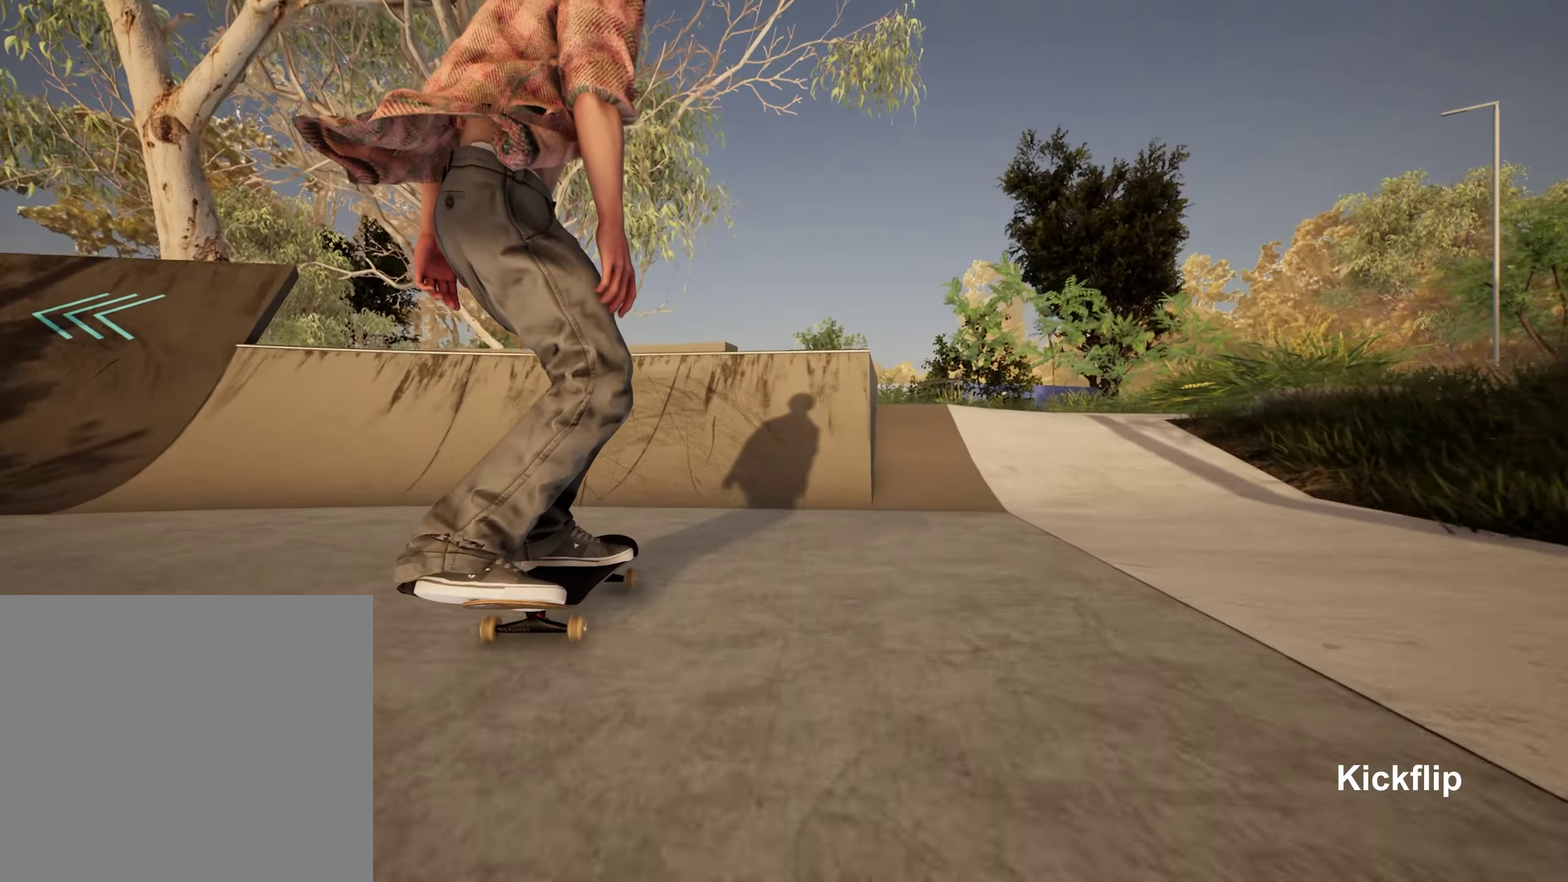
{"dt_ms": 750, "buttons": [], "left_stick": "up", "right_stick": "down", "events": [[167, "left_stick", "up"], [217, "right_stick", "down"]]}
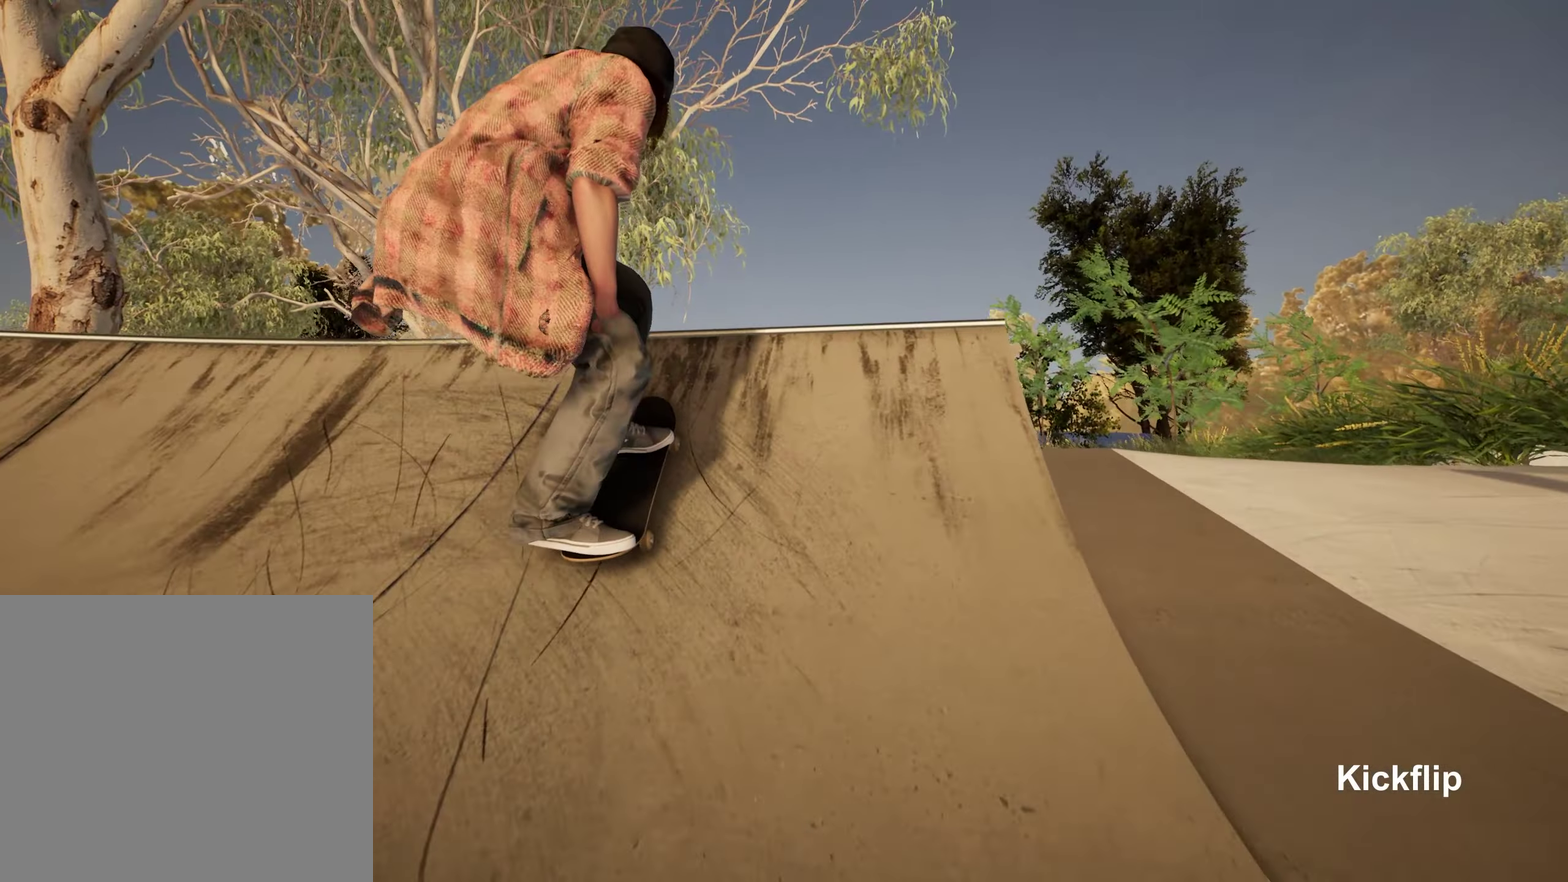
{"dt_ms": 250, "buttons": [], "left_stick": "up-left", "right_stick": "center", "events": [[67, "left_stick", "up-left"], [133, "right_stick", "center"]]}
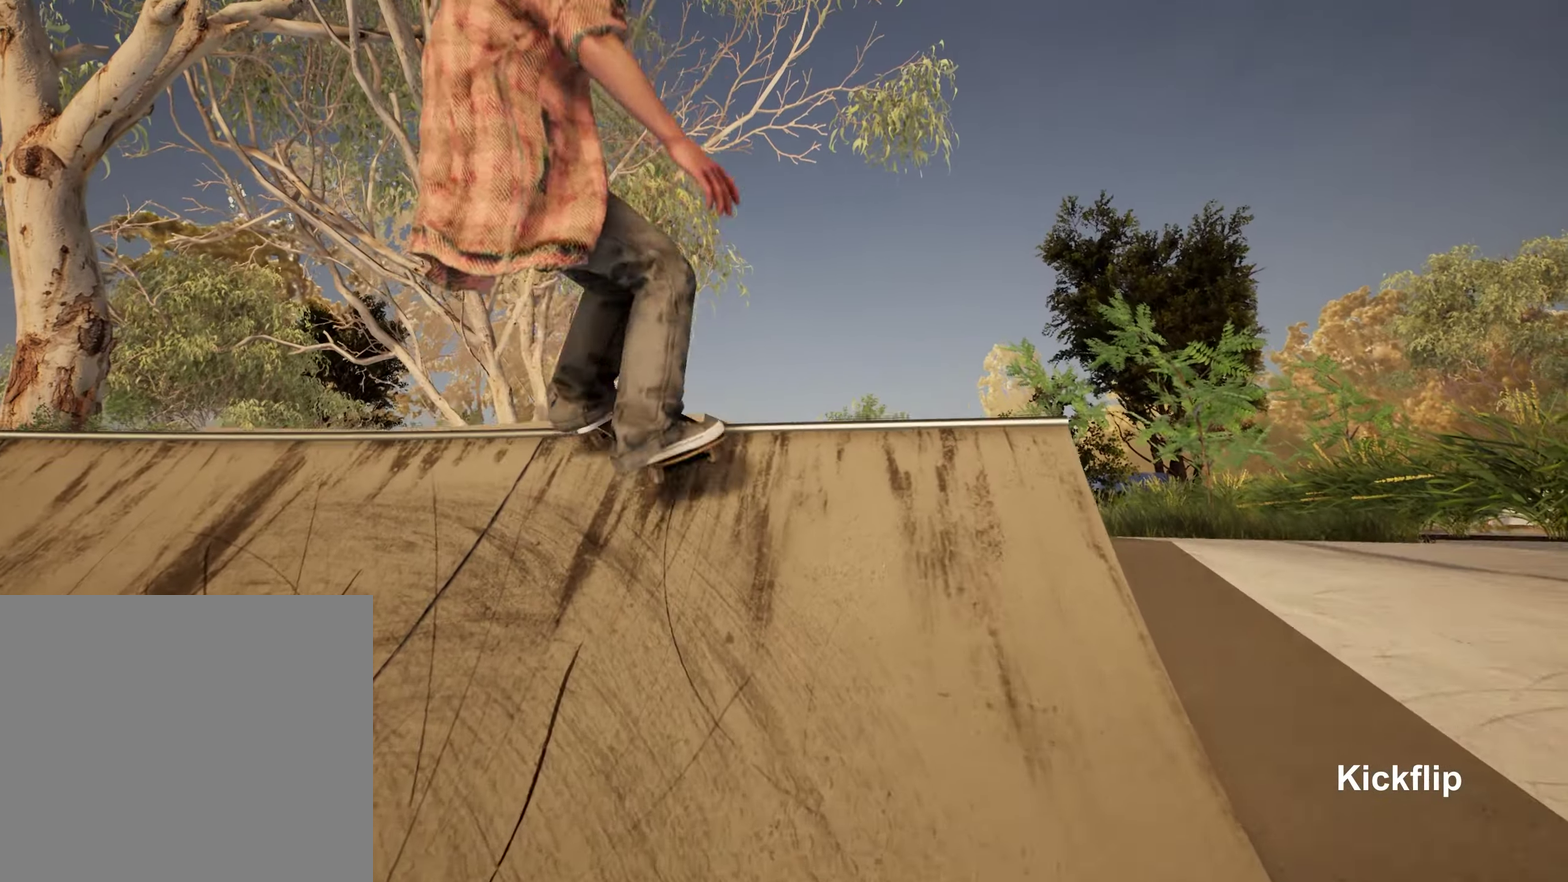
{"dt_ms": 550, "buttons": ["L1"], "left_stick": "center", "right_stick": "center", "events": [[383, "L1", "down"], [550, "left_stick", "center"]]}
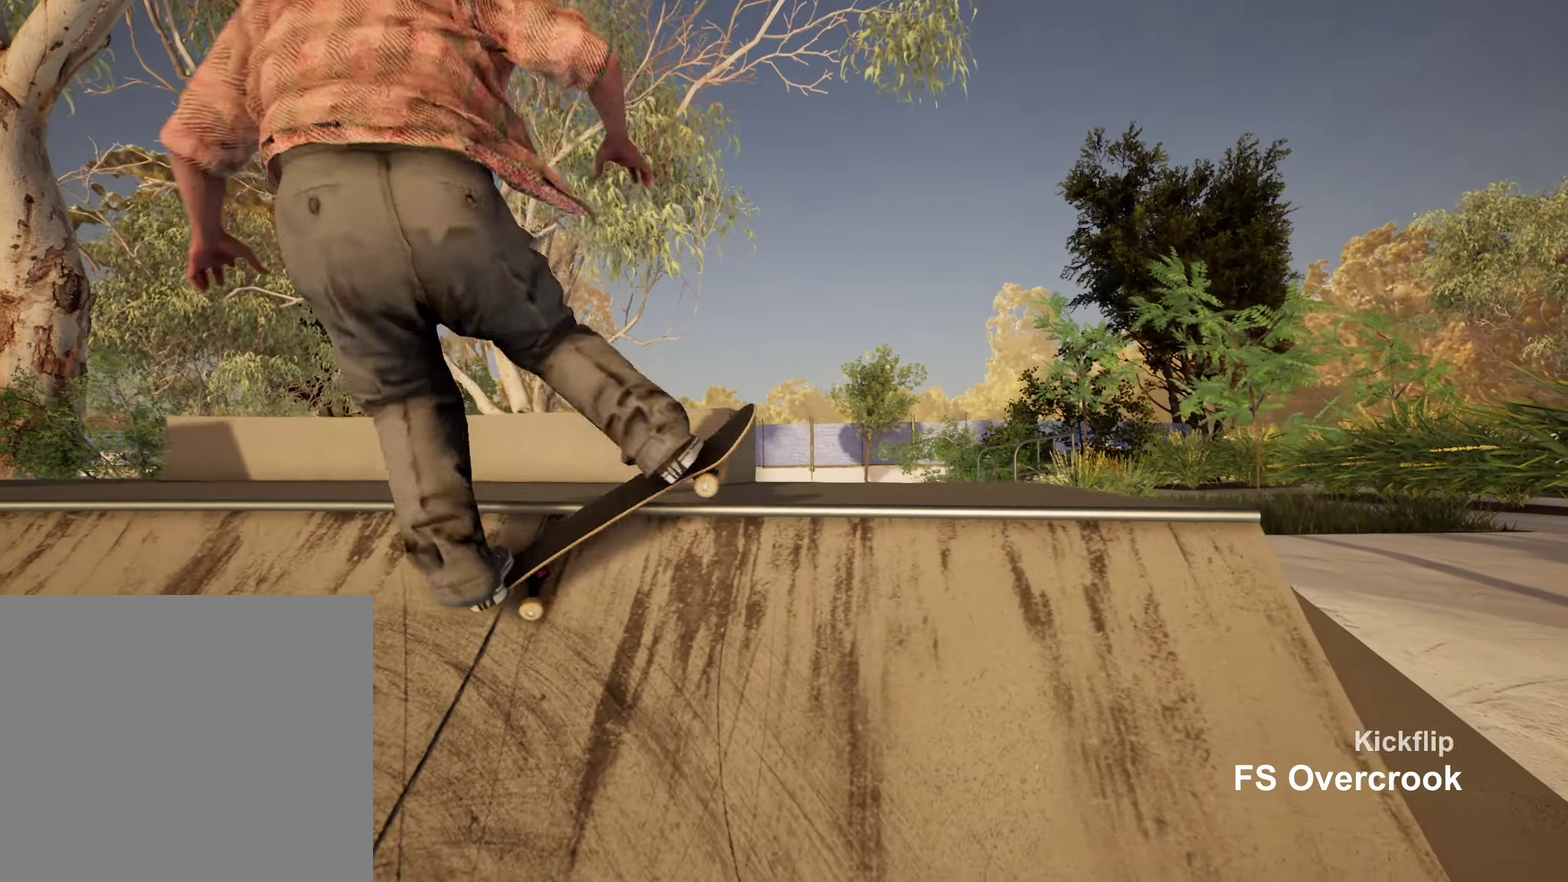
{"dt_ms": 450, "buttons": [], "left_stick": "center", "right_stick": "center", "events": [[150, "L1", "up"]]}
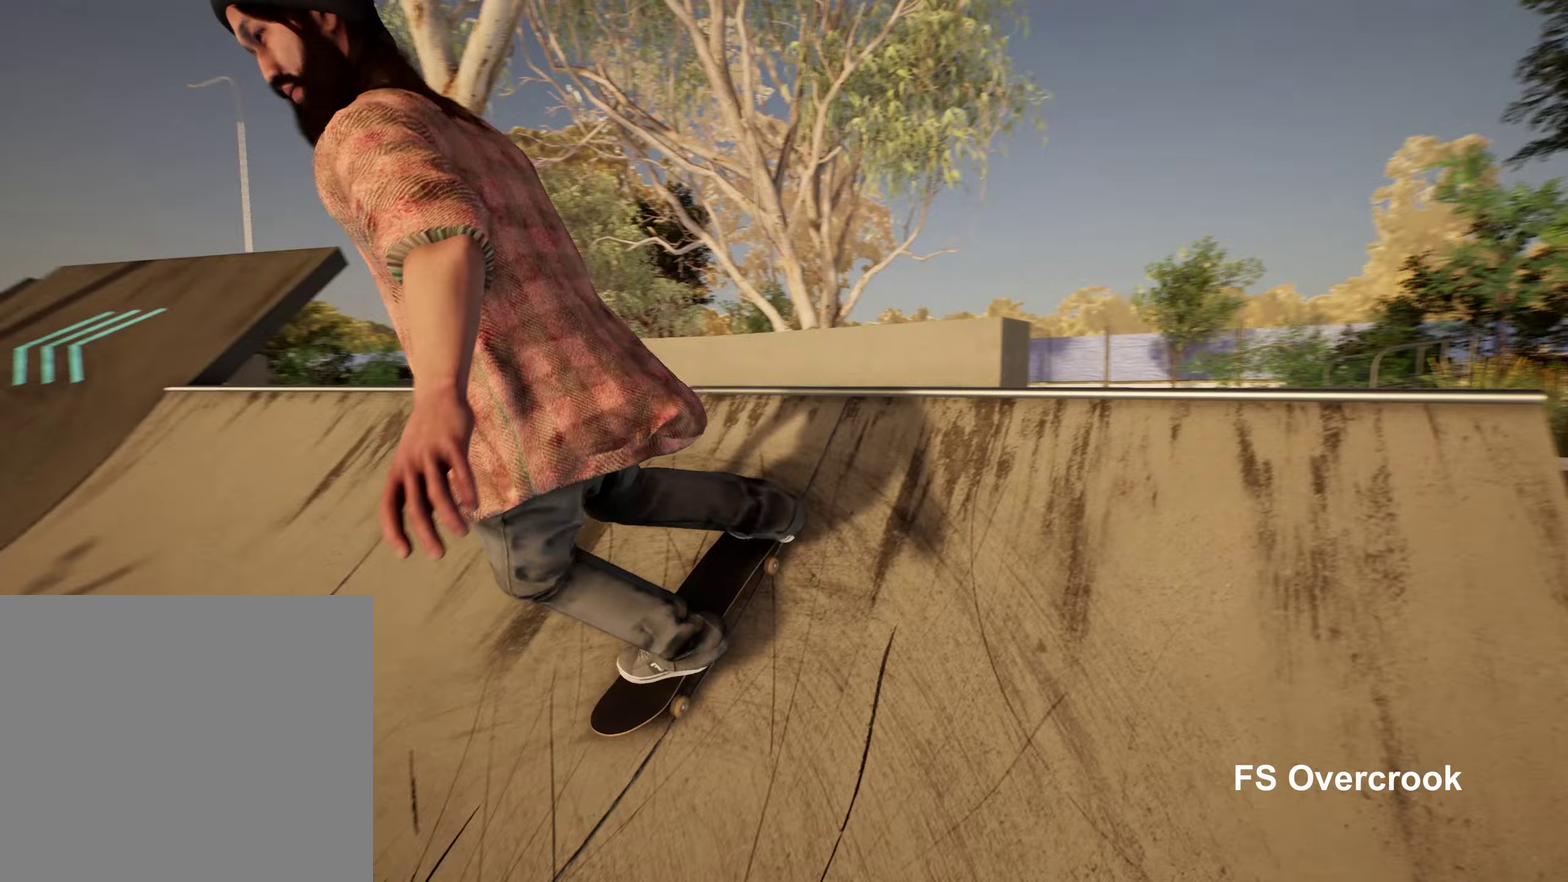
{"dt_ms": 450, "buttons": ["L2"], "left_stick": "center", "right_stick": "center", "events": [[367, "L2", "down"]]}
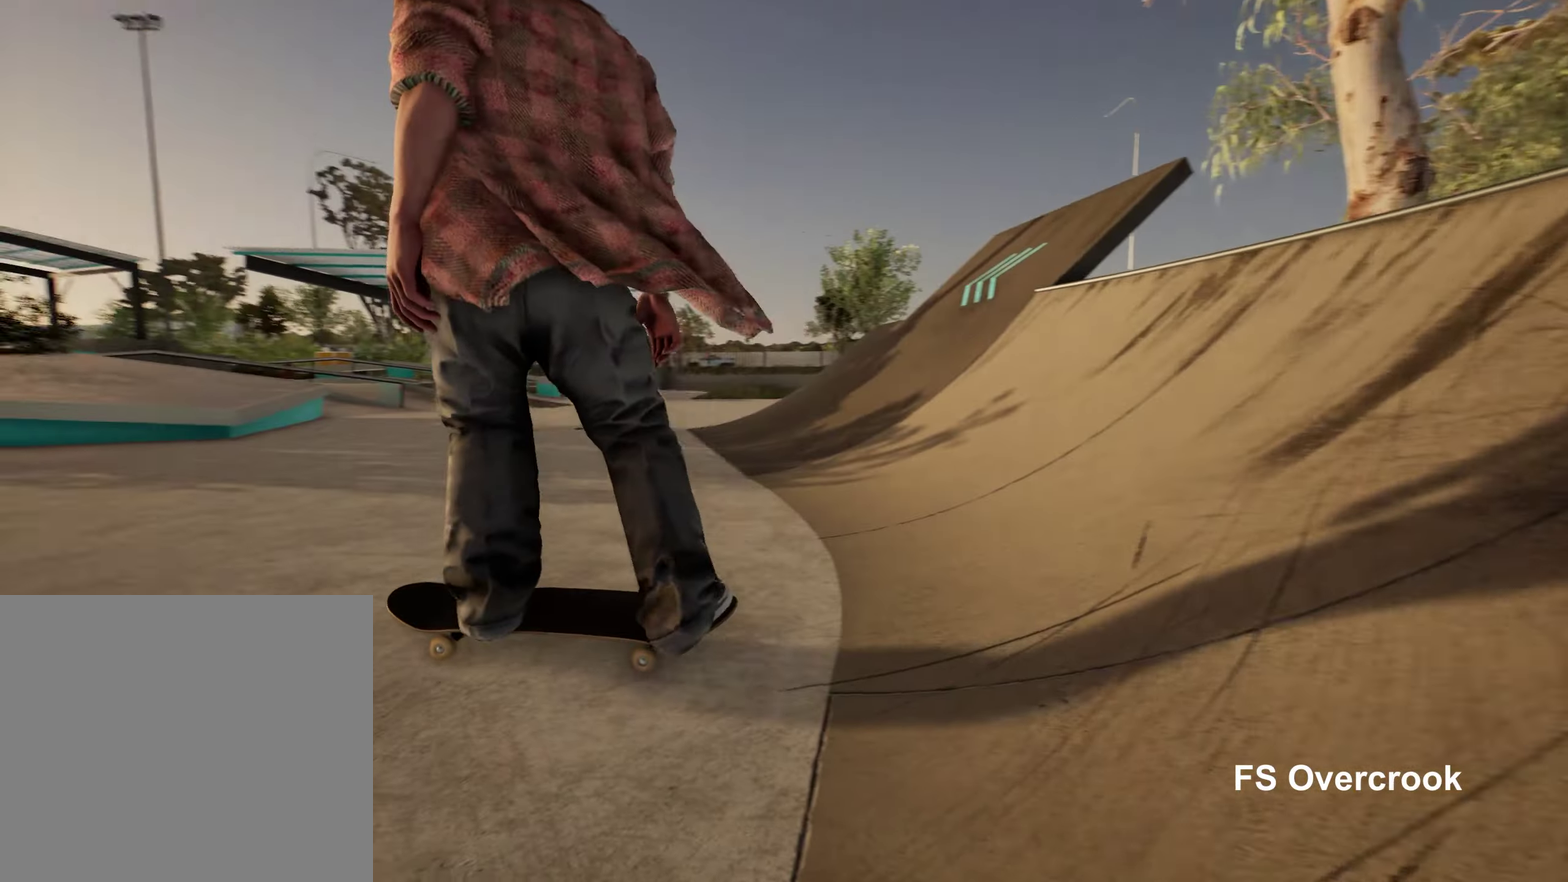
{"dt_ms": 700, "buttons": [], "left_stick": "center", "right_stick": "center", "events": [[33, "L2", "up"], [450, "R2", "down"], [700, "R2", "up"]]}
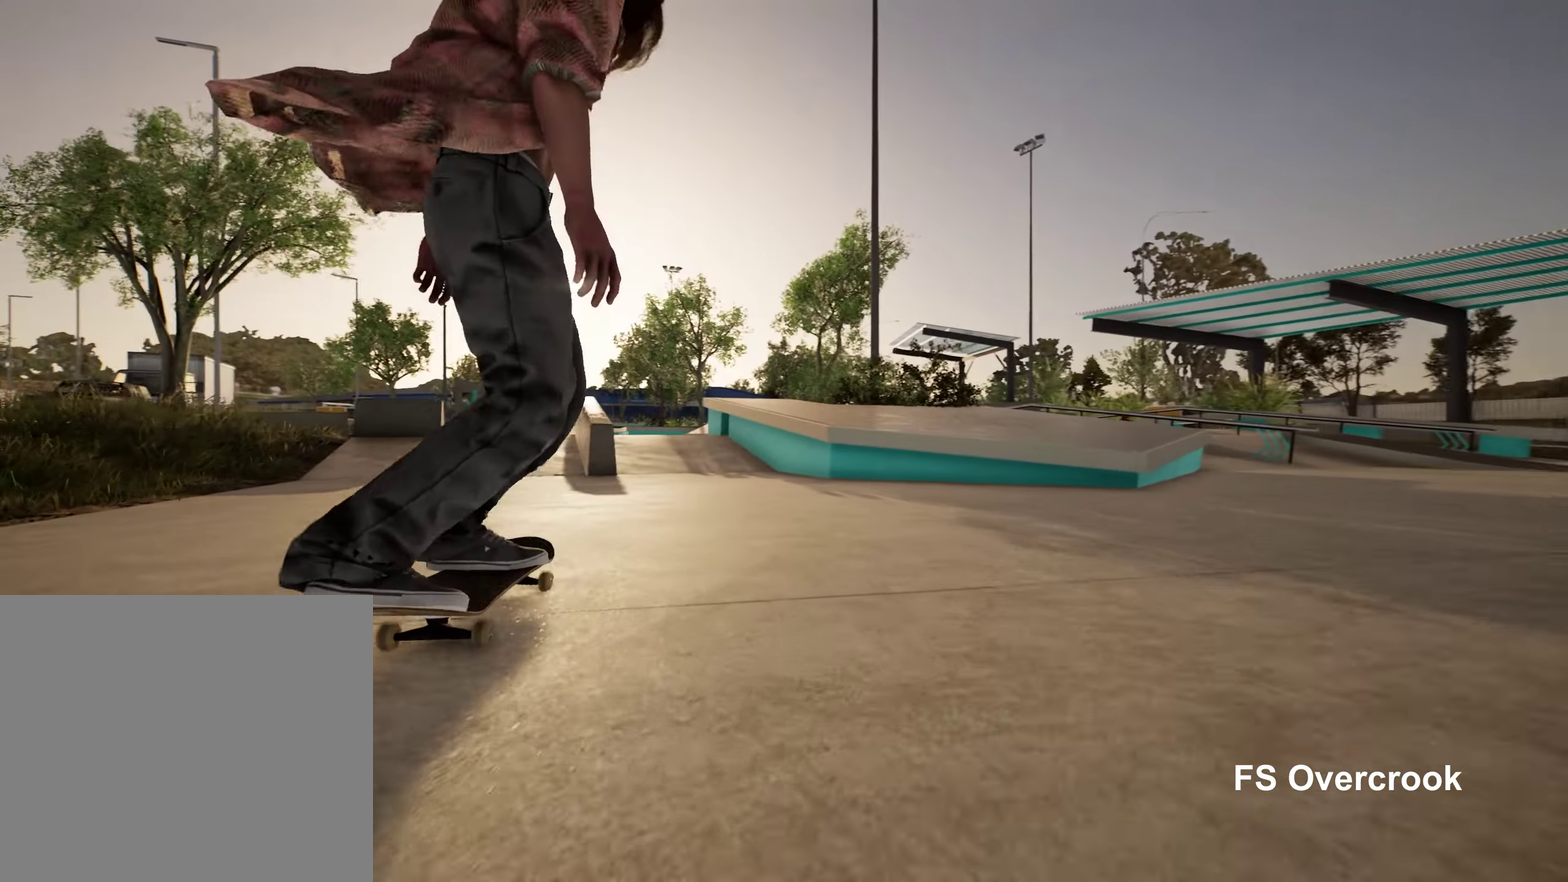
{"dt_ms": 350, "buttons": [], "left_stick": "center", "right_stick": "center", "events": []}
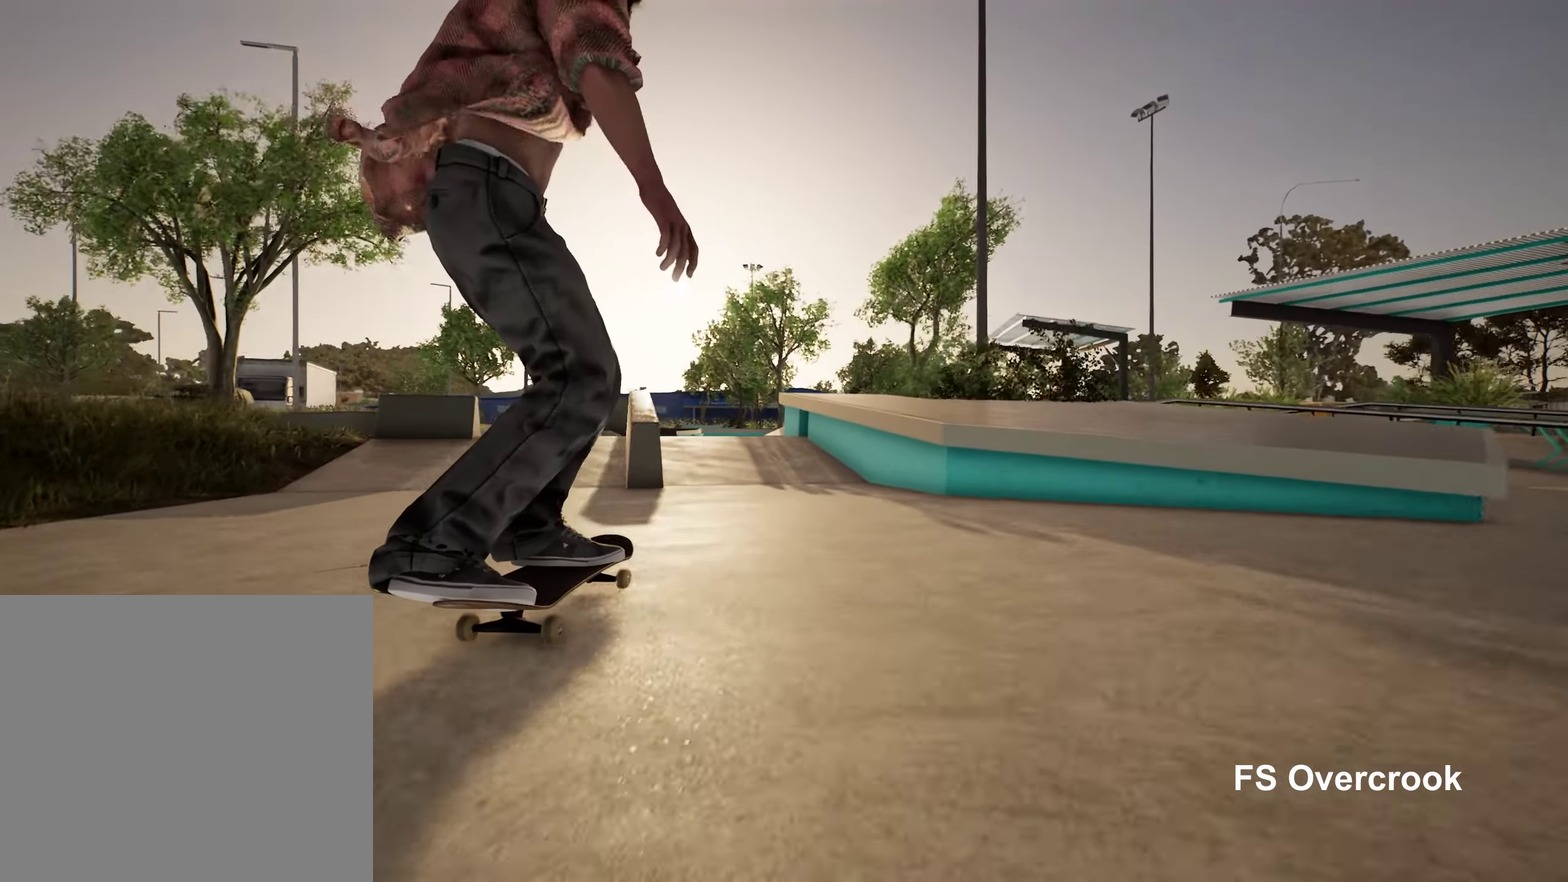
{"dt_ms": 500, "buttons": [], "left_stick": "center", "right_stick": "down", "events": [[333, "right_stick", "down"]]}
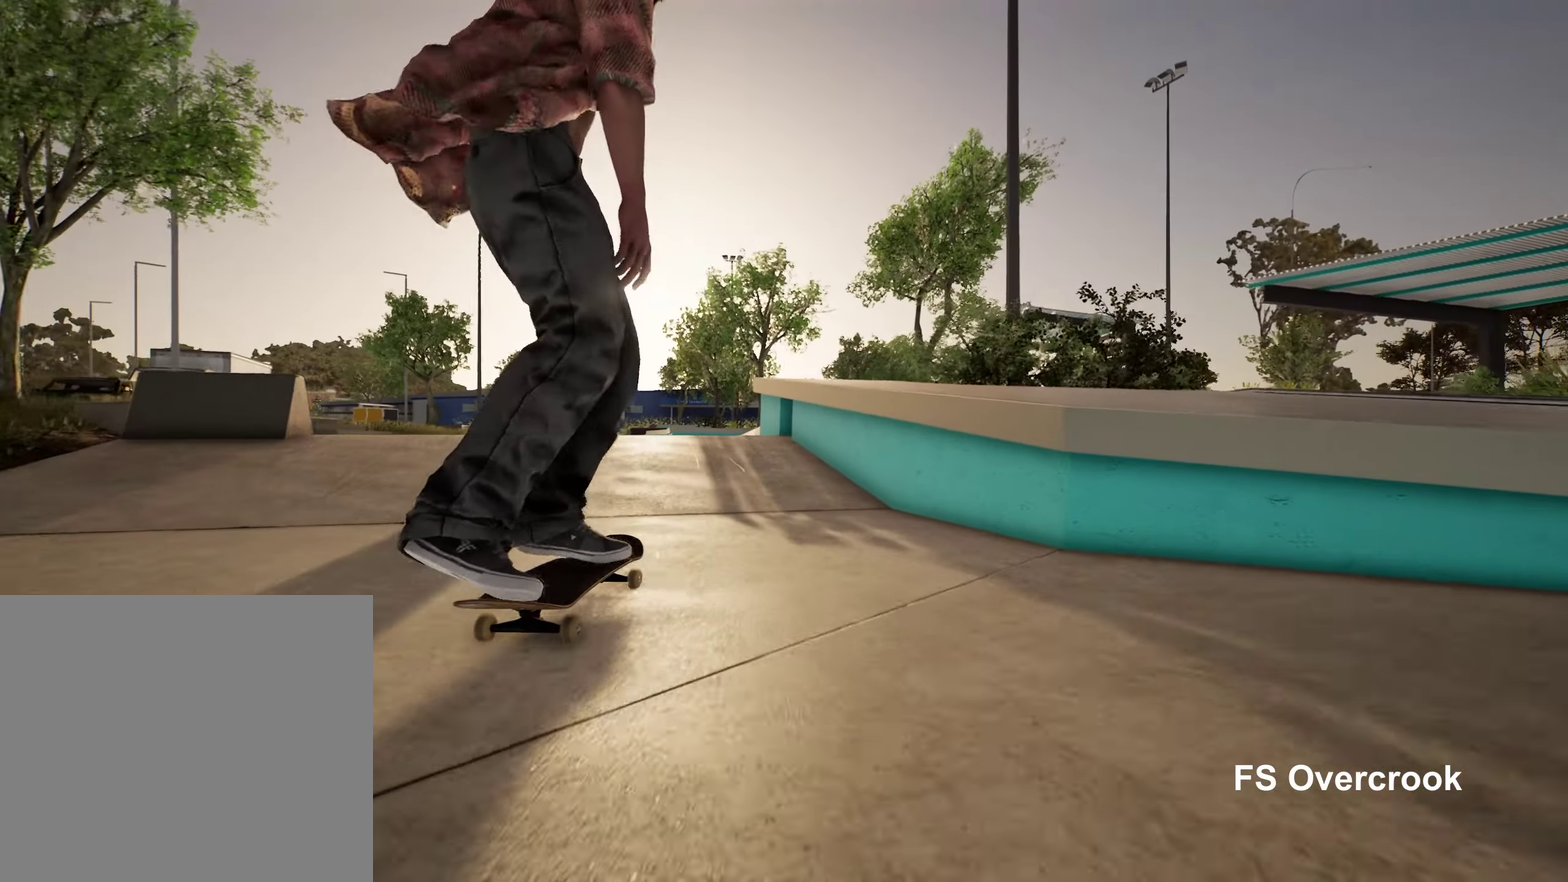
{"dt_ms": 450, "buttons": [], "left_stick": "center", "right_stick": "down", "events": [[100, "L2", "down"], [217, "L2", "up"]]}
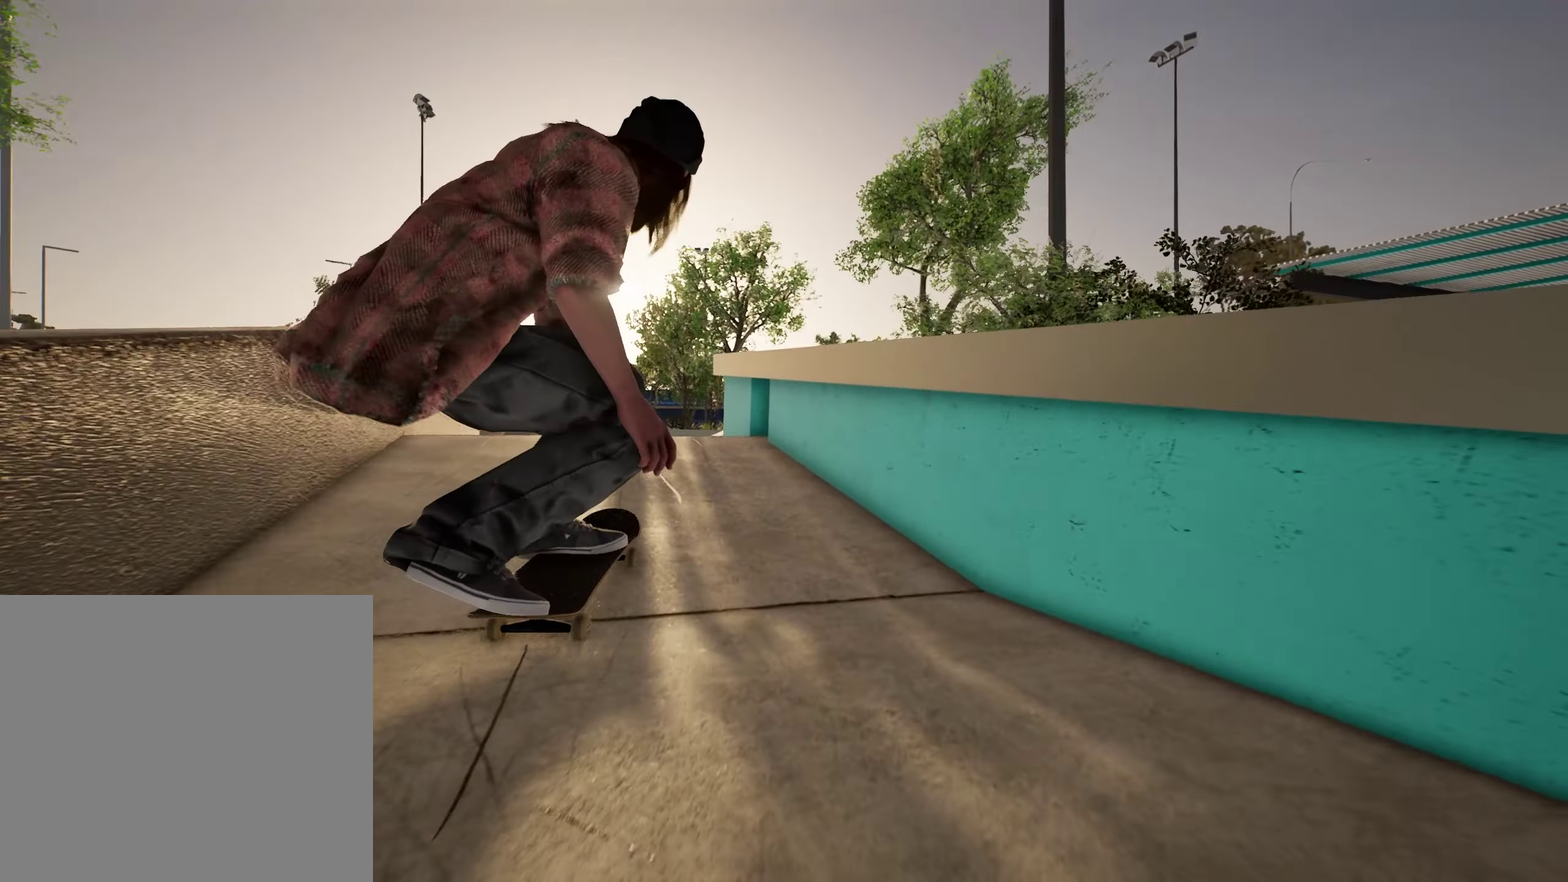
{"dt_ms": 700, "buttons": [], "left_stick": "up-right", "right_stick": "center", "events": [[200, "left_stick", "up-left"], [233, "right_stick", "center"], [333, "left_stick", "center"], [467, "left_stick", "up-right"]]}
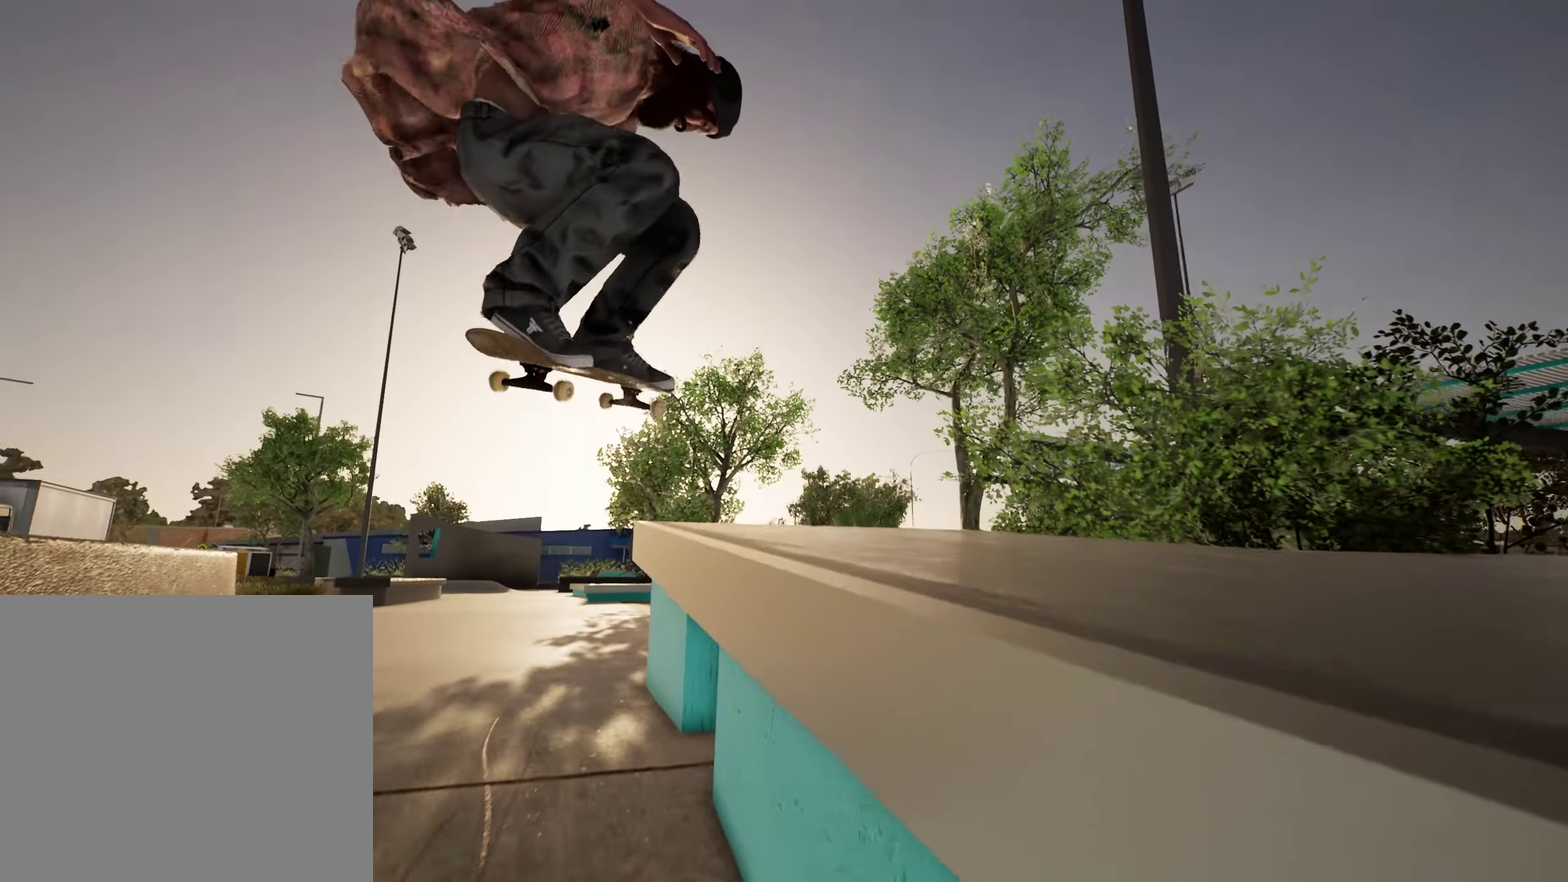
{"dt_ms": 350, "buttons": [], "left_stick": "up", "right_stick": "center", "events": [[67, "left_stick", "up"]]}
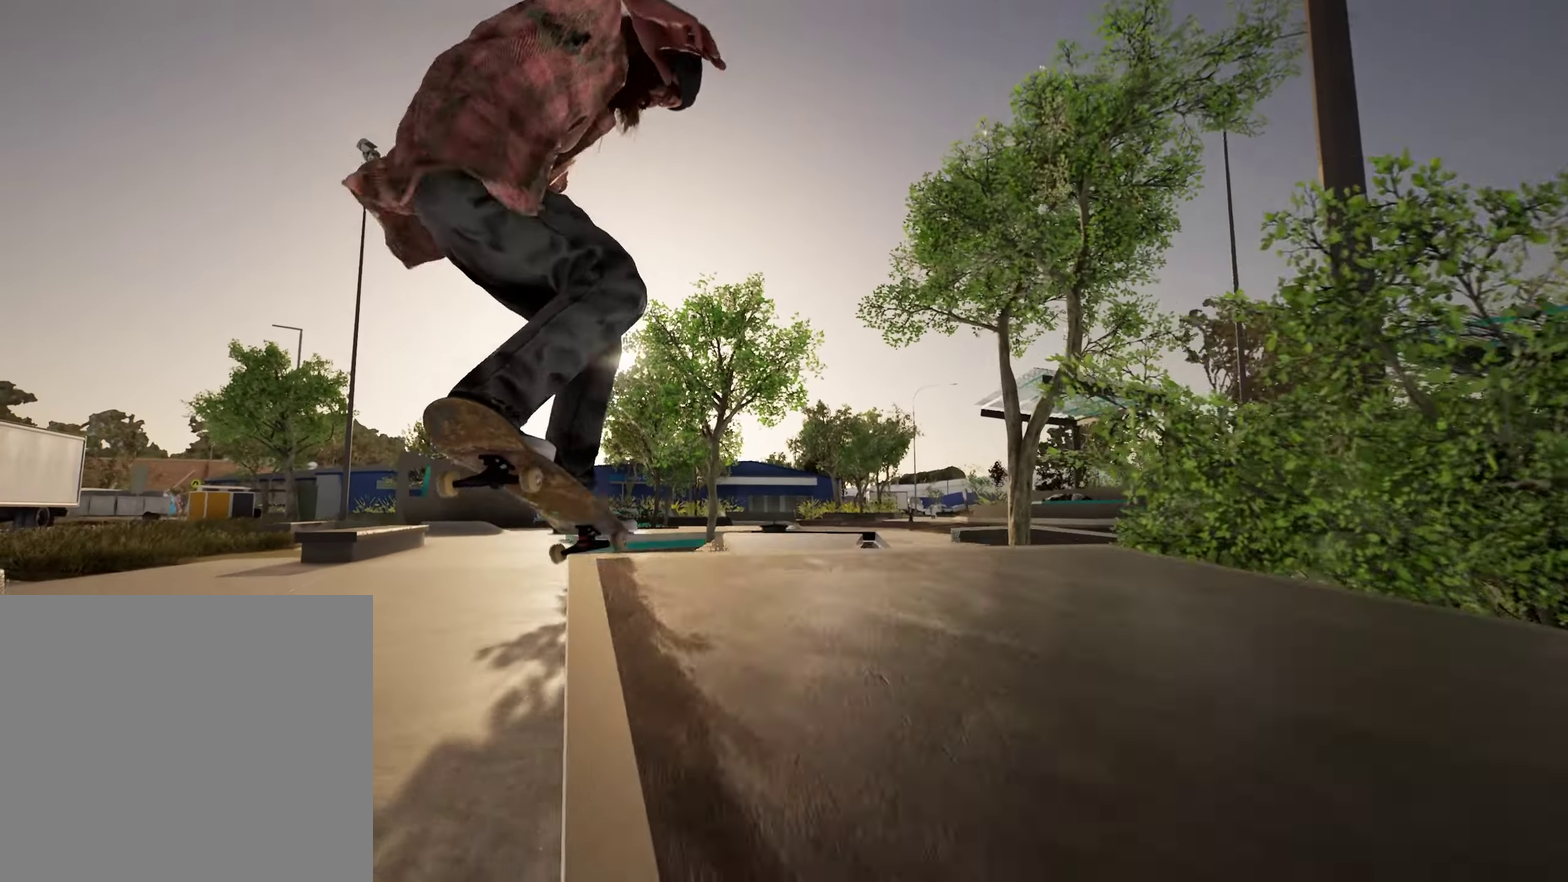
{"dt_ms": 650, "buttons": ["R2"], "left_stick": "center", "right_stick": "center", "events": [[50, "left_stick", "center"], [83, "L2", "down"], [217, "L2", "up"], [633, "R2", "down"]]}
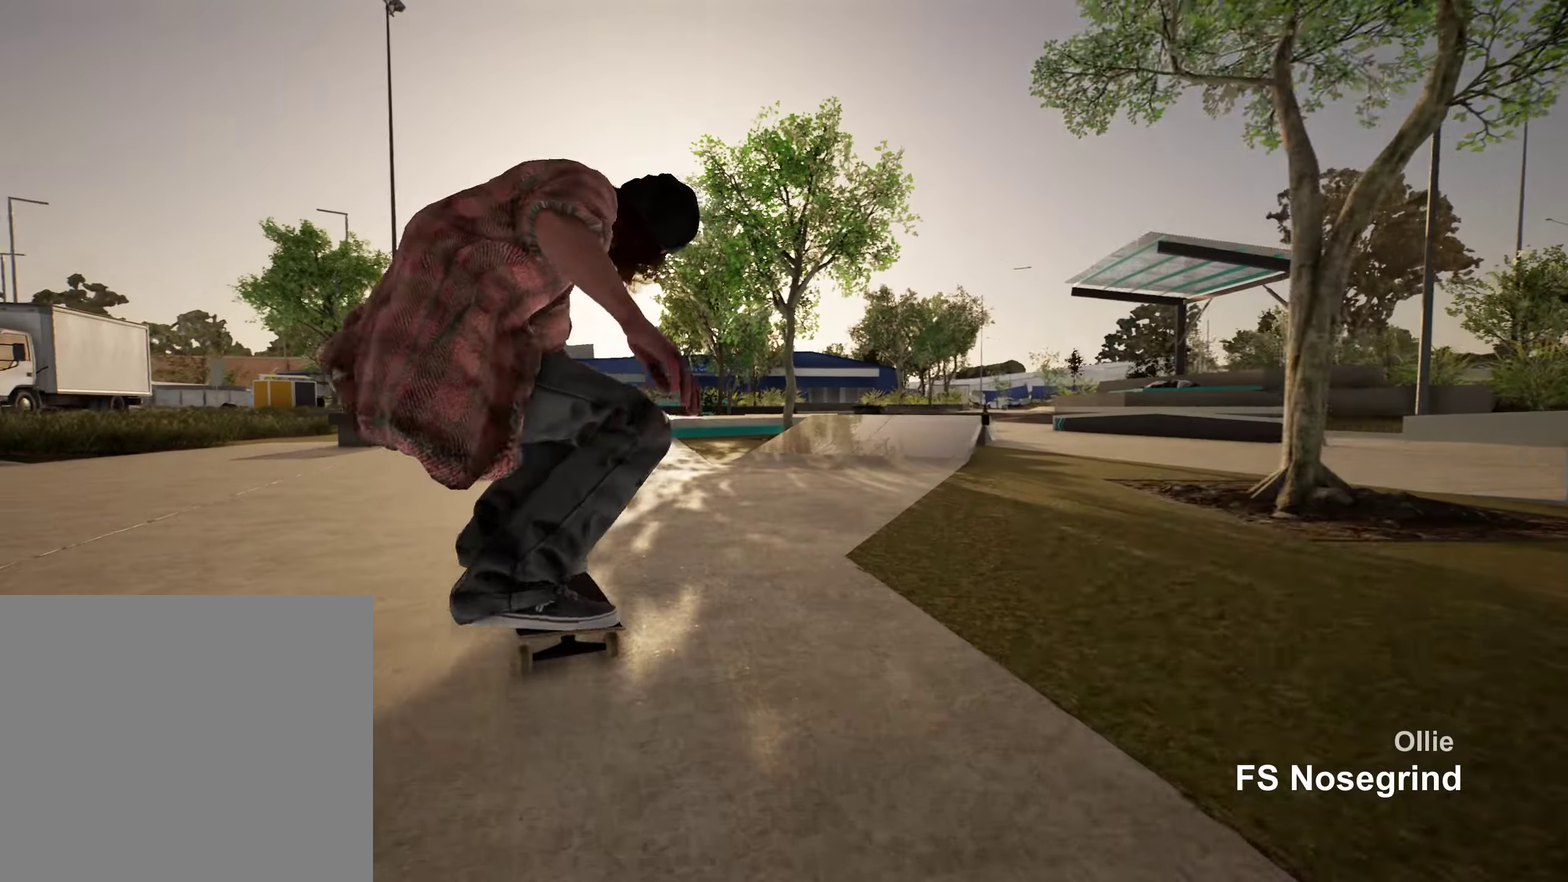
{"dt_ms": 350, "buttons": ["R2"], "left_stick": "center", "right_stick": "center", "events": [[133, "A", "down"], [283, "A", "up"]]}
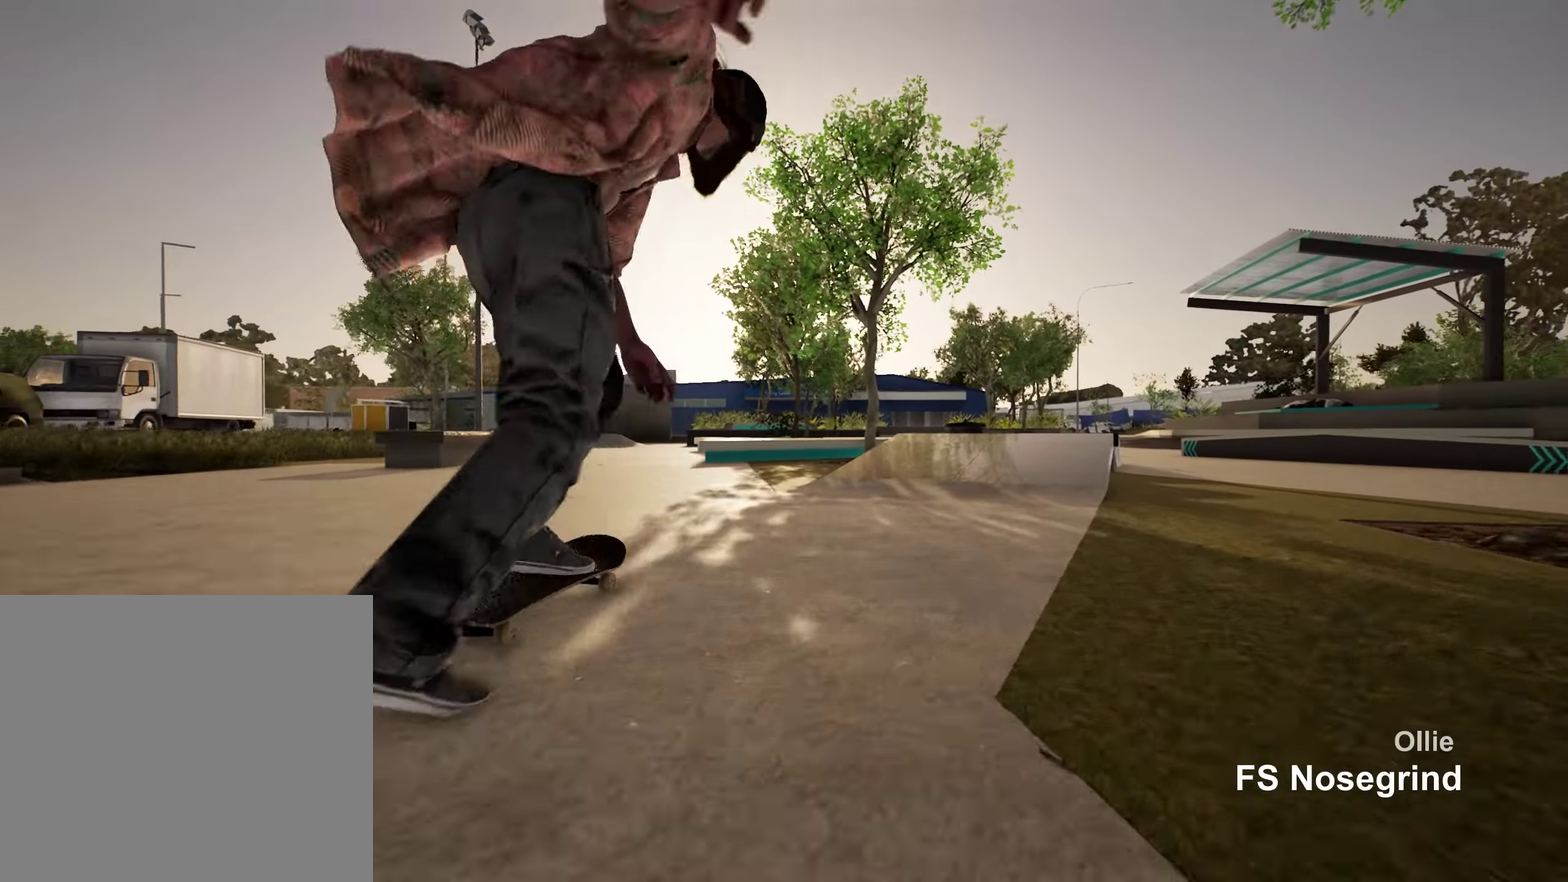
{"dt_ms": 550, "buttons": ["L2"], "left_stick": "center", "right_stick": "down", "events": [[117, "R2", "up"], [483, "right_stick", "down"], [500, "L2", "down"]]}
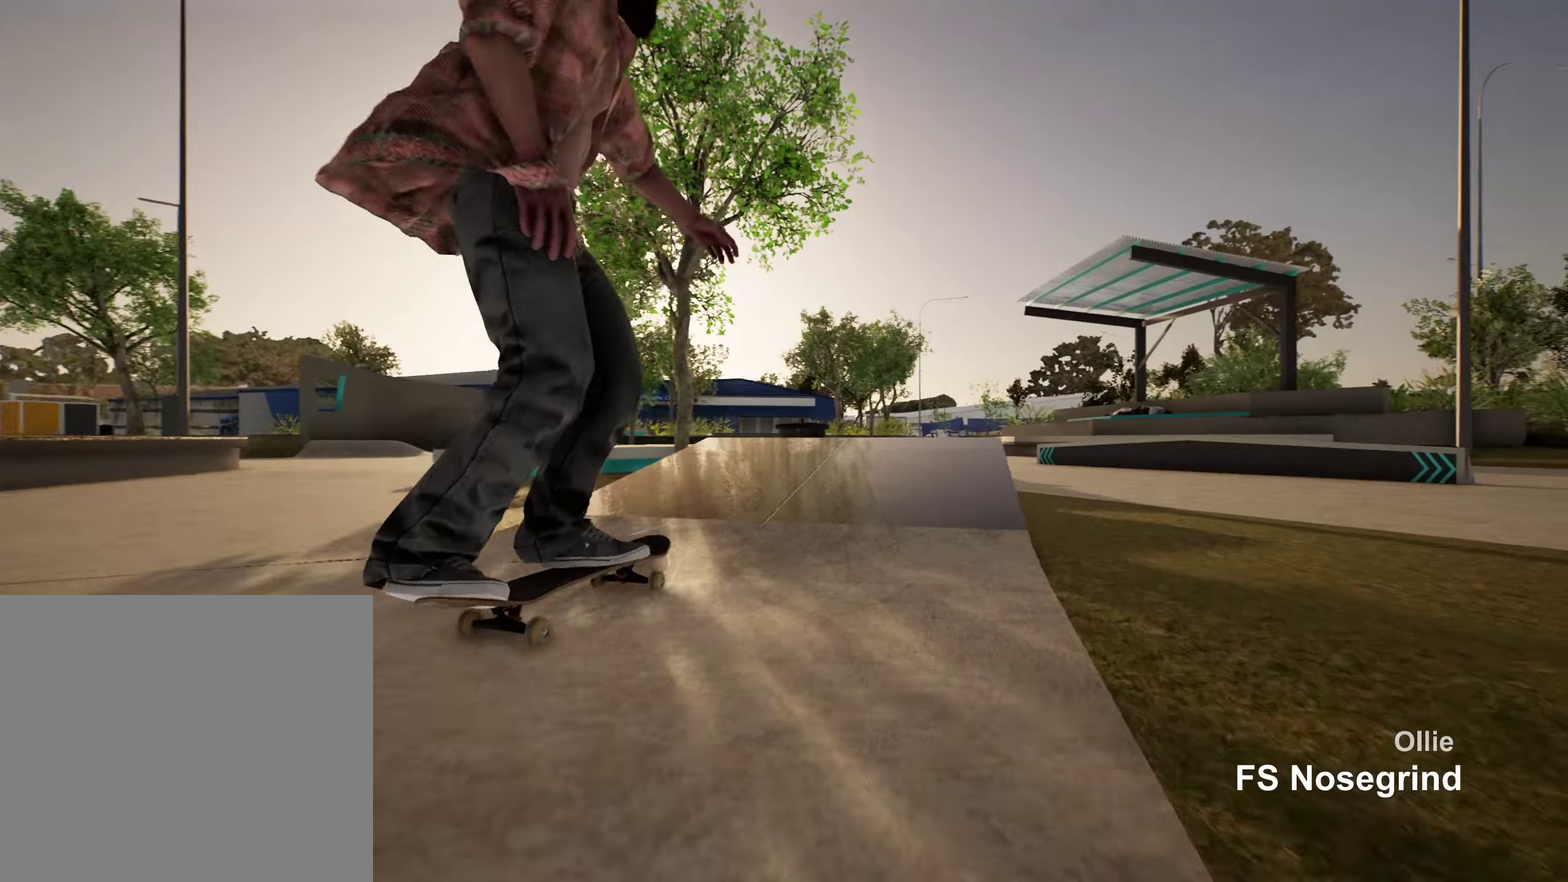
{"dt_ms": 450, "buttons": [], "left_stick": "center", "right_stick": "down", "events": [[67, "L2", "up"]]}
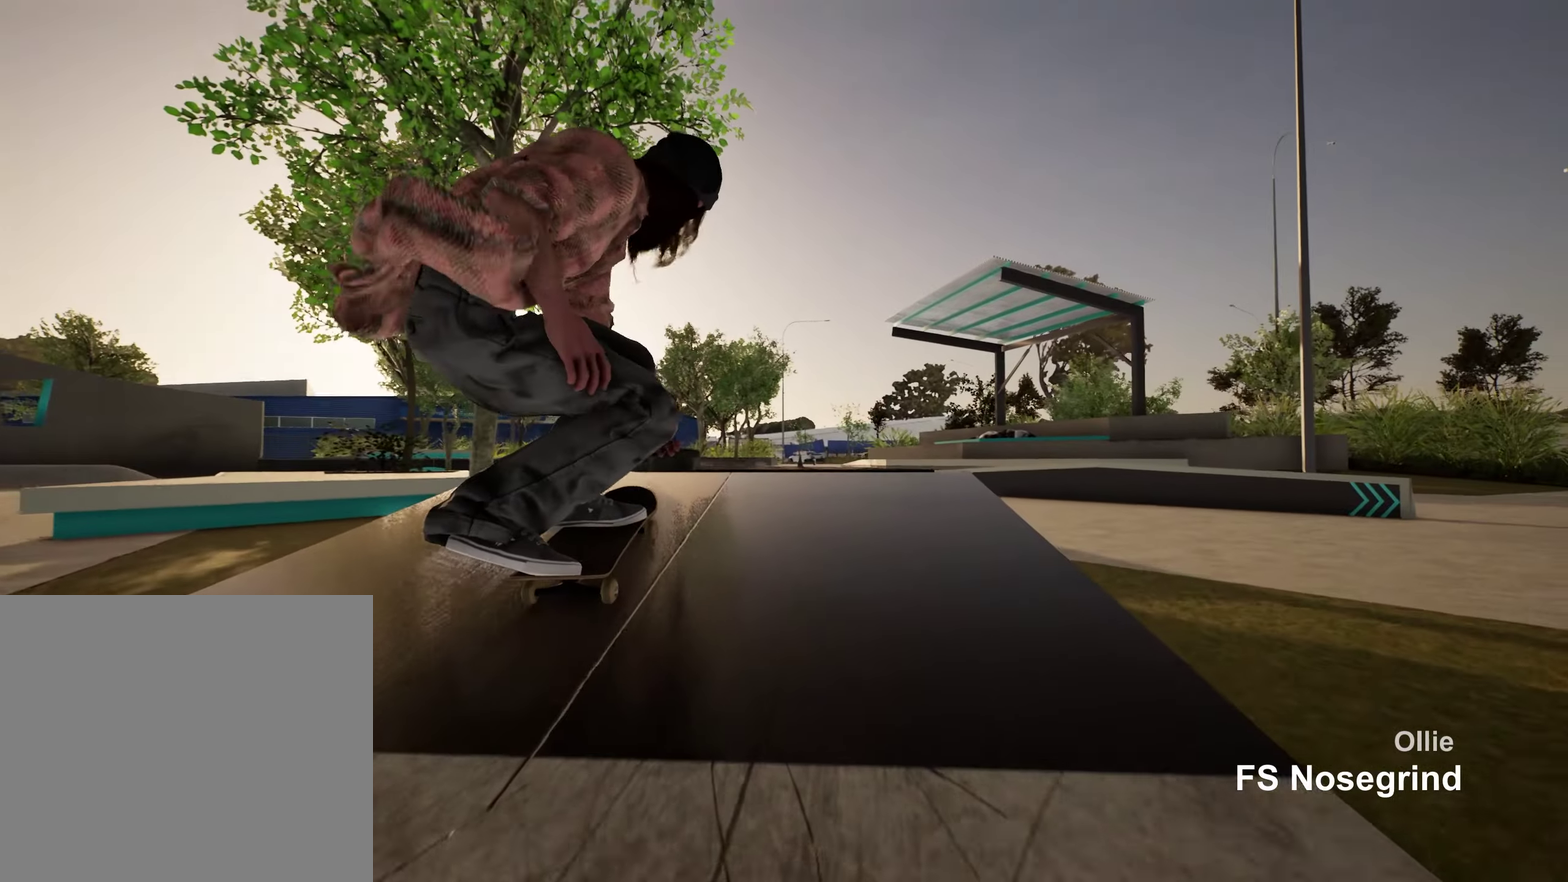
{"dt_ms": 350, "buttons": [], "left_stick": "center", "right_stick": "center", "events": [[150, "right_stick", "up"], [167, "left_stick", "left"], [233, "right_stick", "center"], [283, "left_stick", "center"]]}
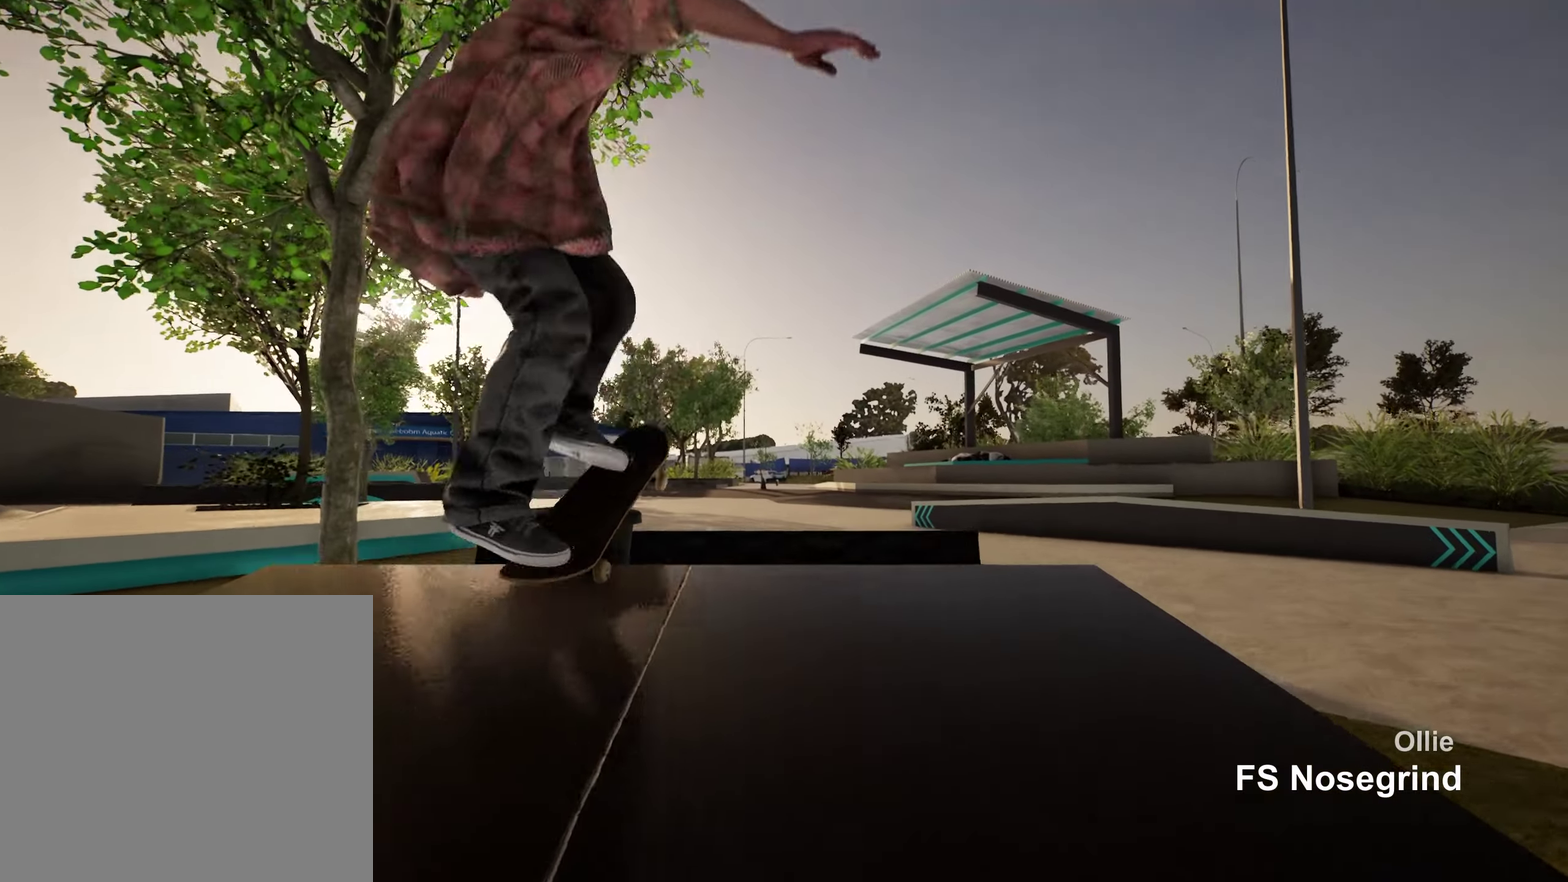
{"dt_ms": 700, "buttons": [], "left_stick": "center", "right_stick": "center", "events": [[400, "right_stick", "up"], [533, "right_stick", "center"]]}
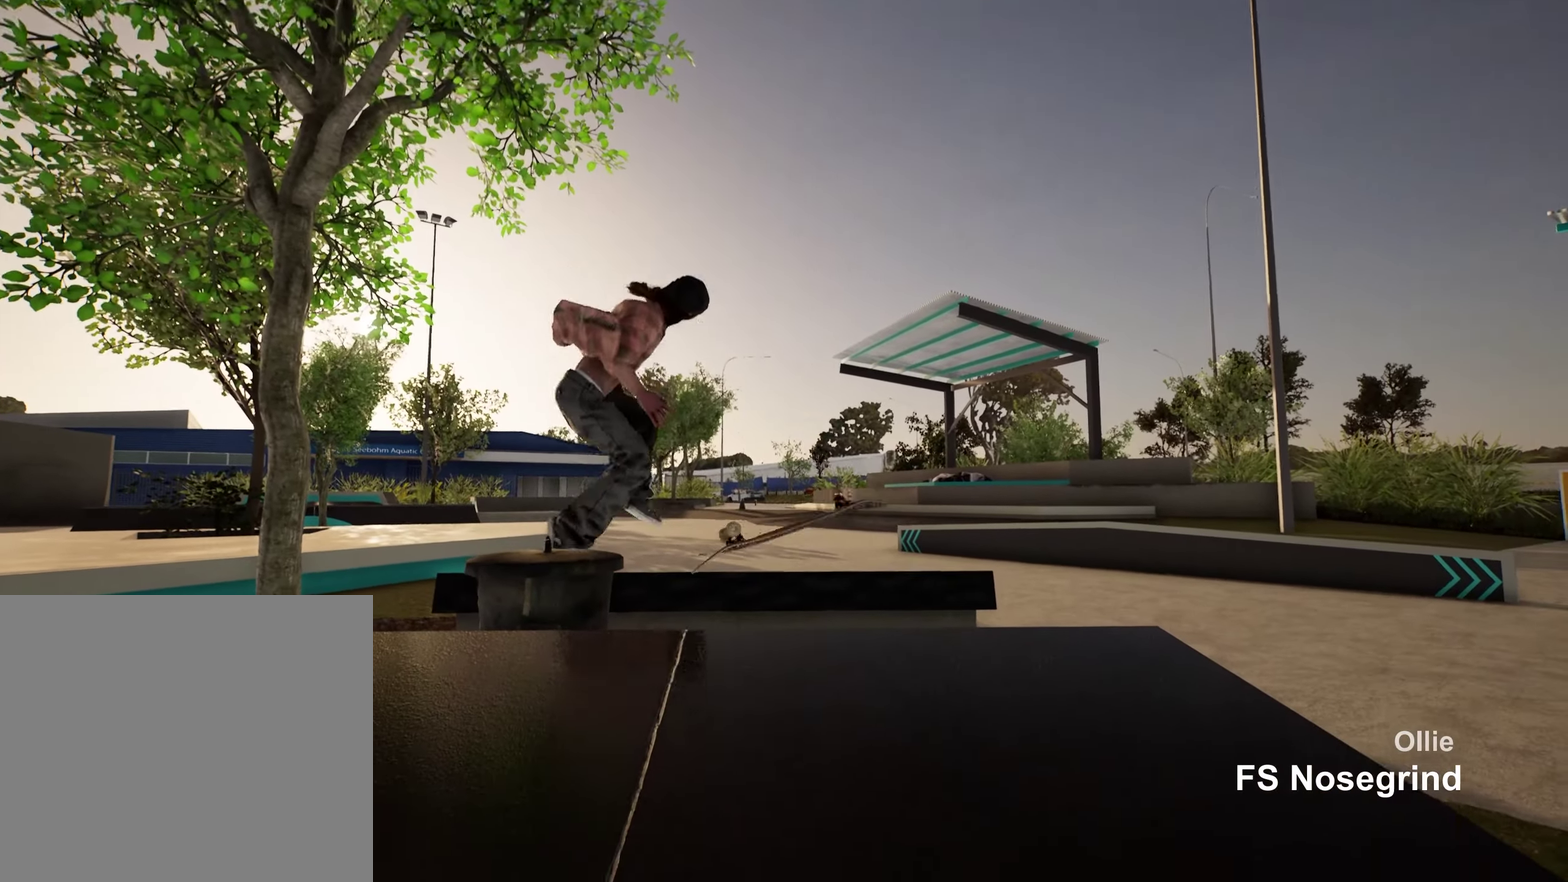
{"dt_ms": 450, "buttons": [], "left_stick": "center", "right_stick": "center", "events": []}
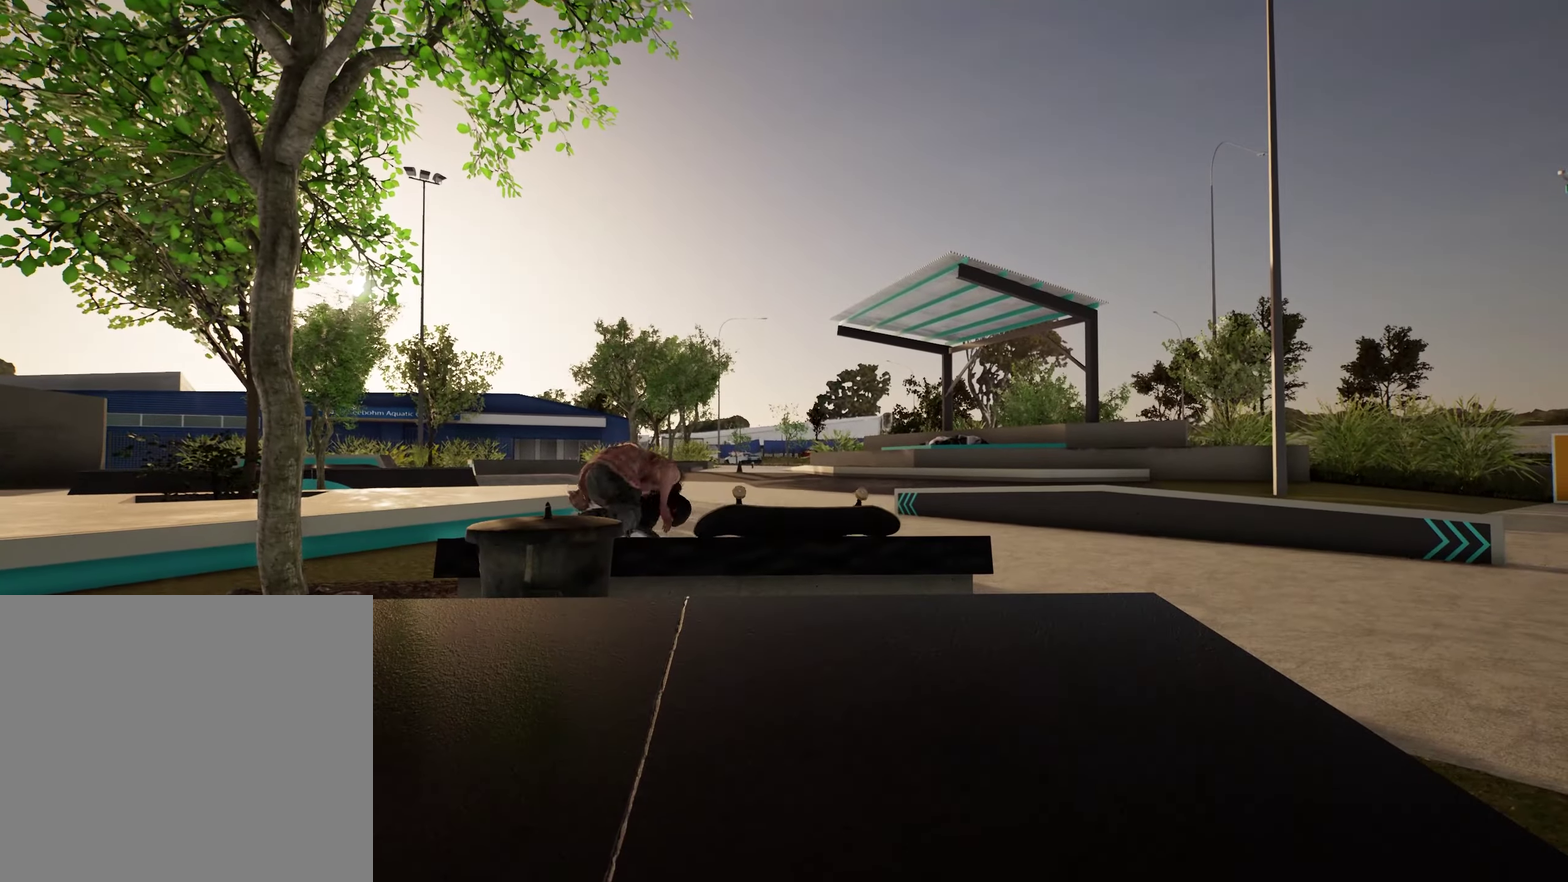
{"dt_ms": 750, "buttons": [], "left_stick": "up", "right_stick": "center", "events": [[250, "left_stick", "up"], [300, "left_stick", "up-right"], [433, "left_stick", "up"], [517, "Y", "down"], [650, "Y", "up"]]}
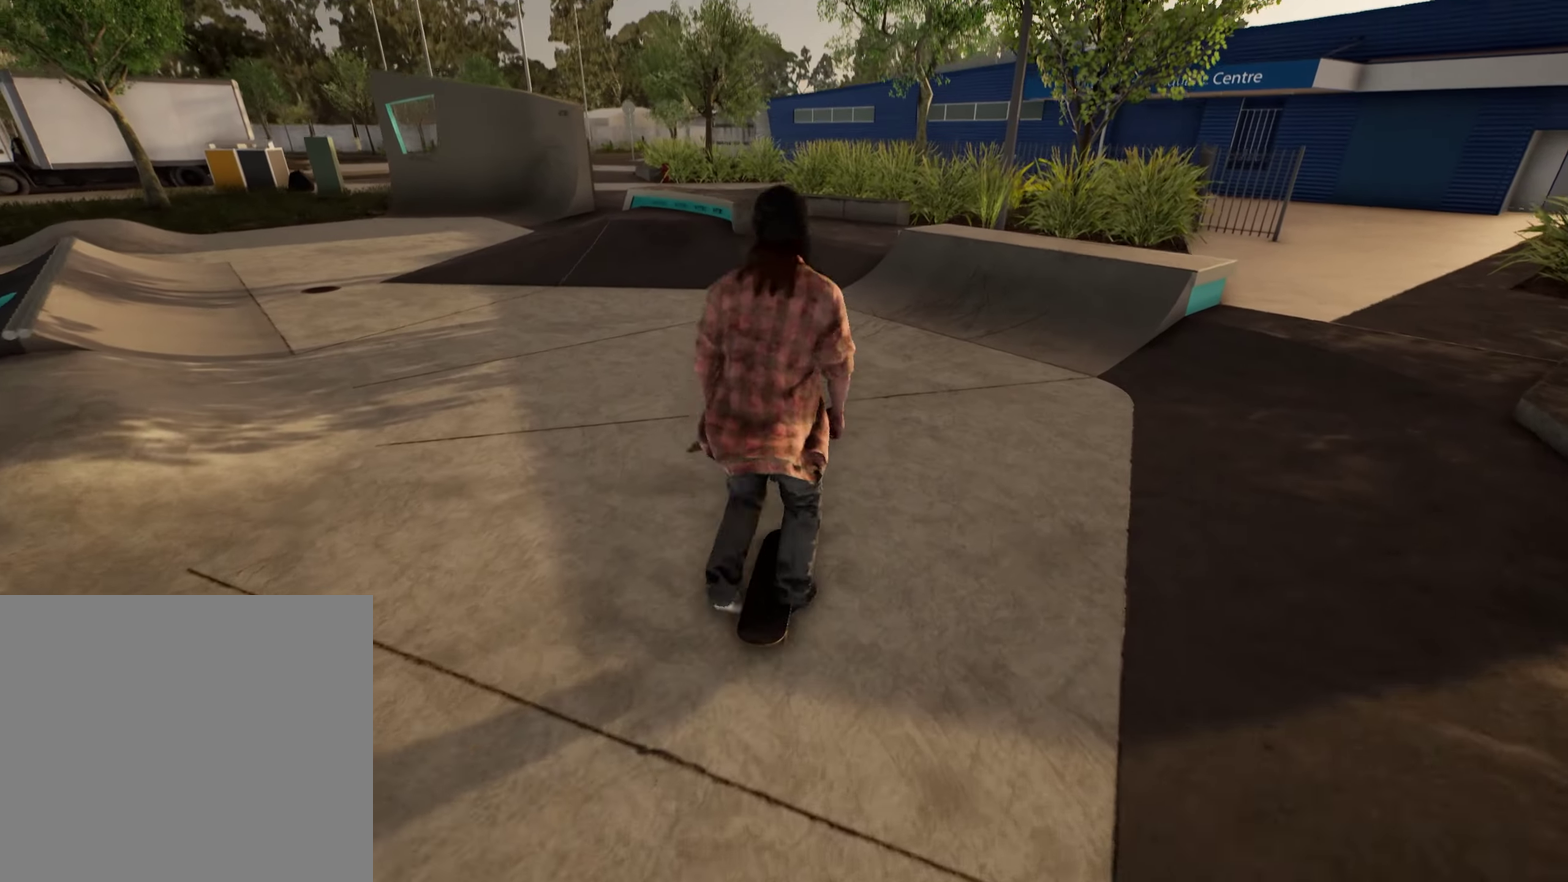
{"dt_ms": 250, "buttons": [], "left_stick": "center", "right_stick": "center", "events": [[50, "left_stick", "center"]]}
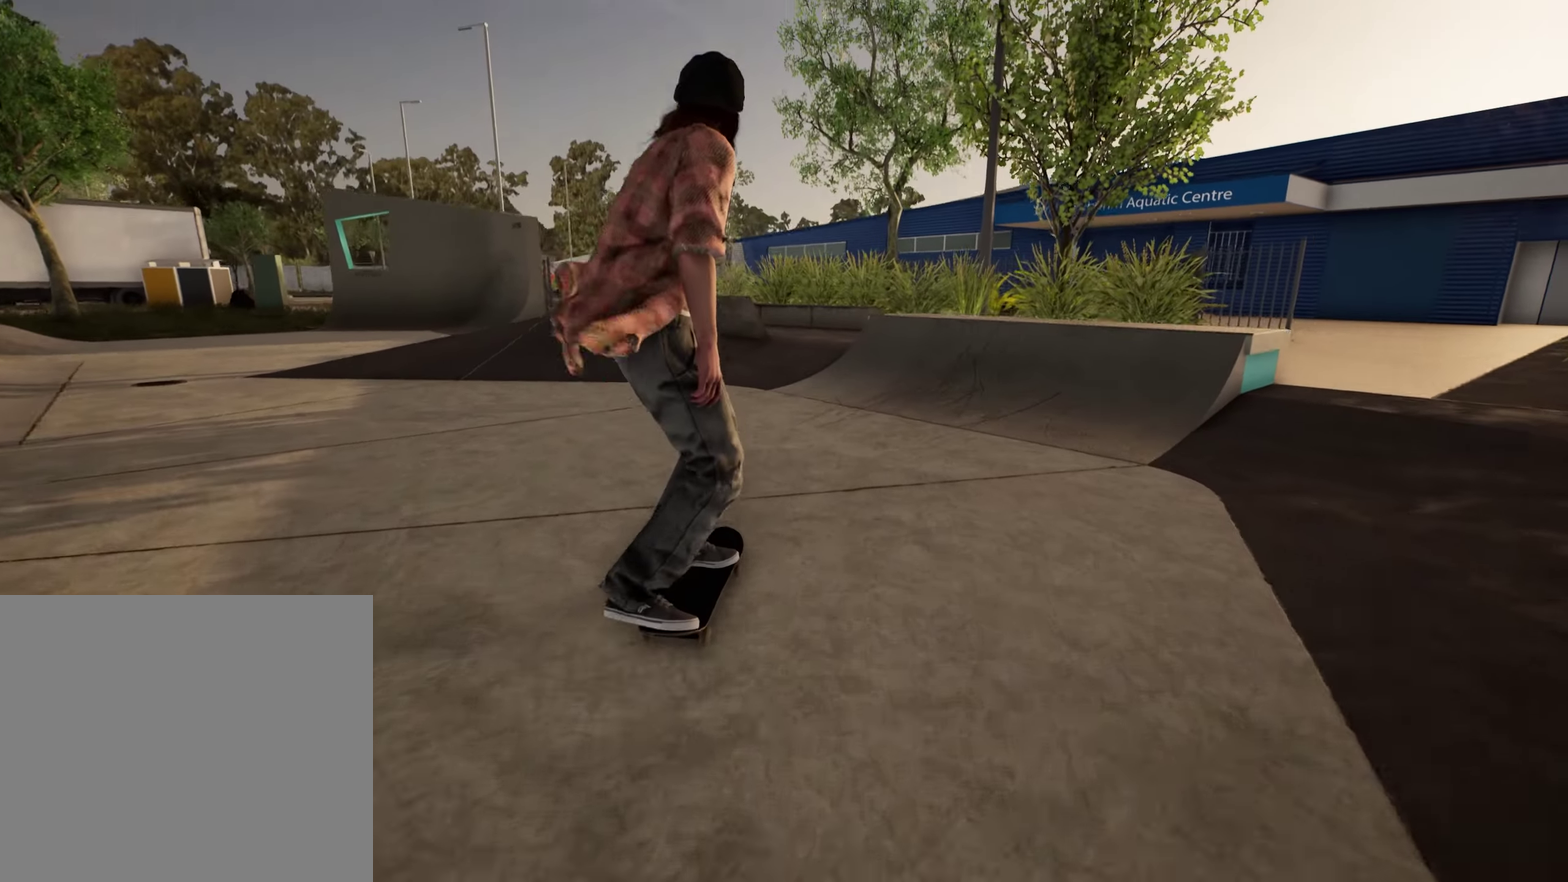
{"dt_ms": 450, "buttons": [], "left_stick": "center", "right_stick": "down", "events": [[167, "L2", "down"], [267, "right_stick", "down"], [417, "L2", "up"]]}
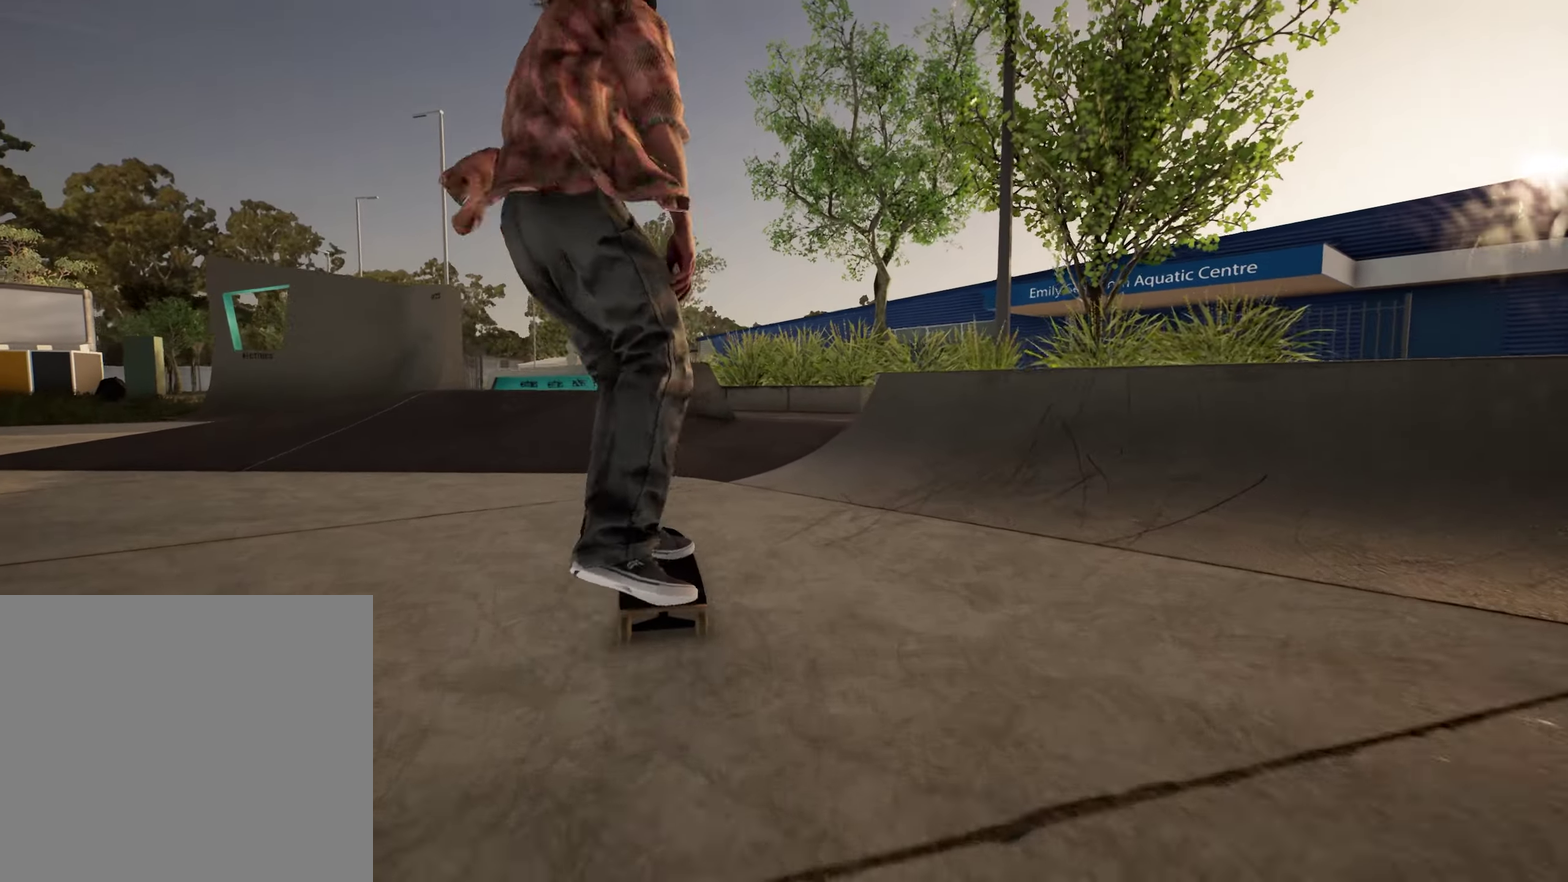
{"dt_ms": 550, "buttons": [], "left_stick": "center", "right_stick": "down", "events": [[217, "L2", "down"], [350, "L2", "up"]]}
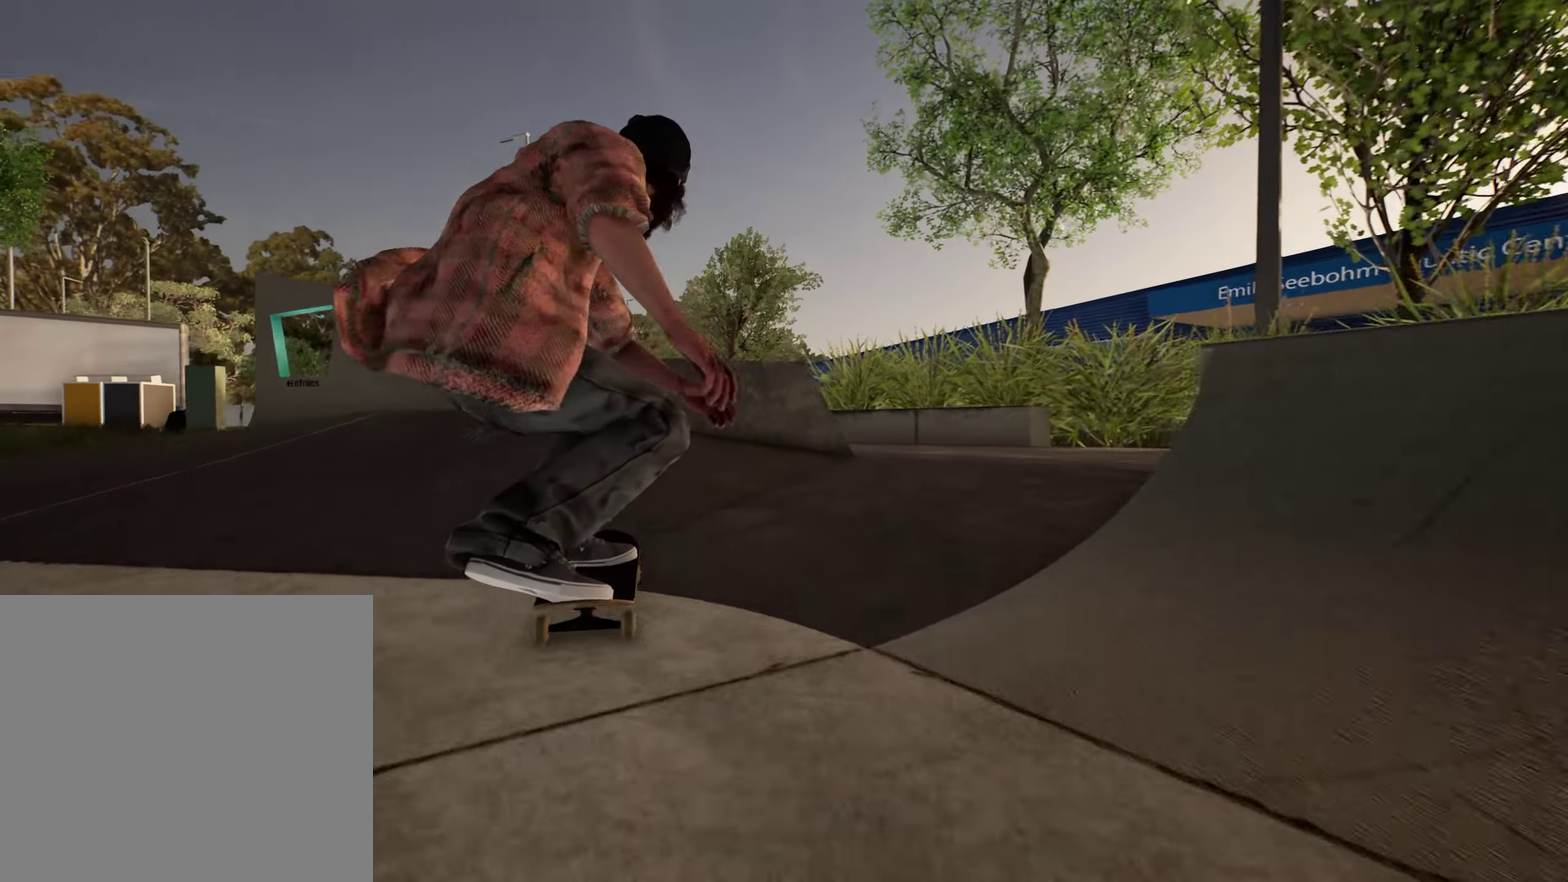
{"dt_ms": 450, "buttons": [], "left_stick": "center", "right_stick": "center", "events": [[233, "left_stick", "up"], [250, "L2", "down"], [267, "right_stick", "center"], [417, "L2", "up"], [450, "left_stick", "center"]]}
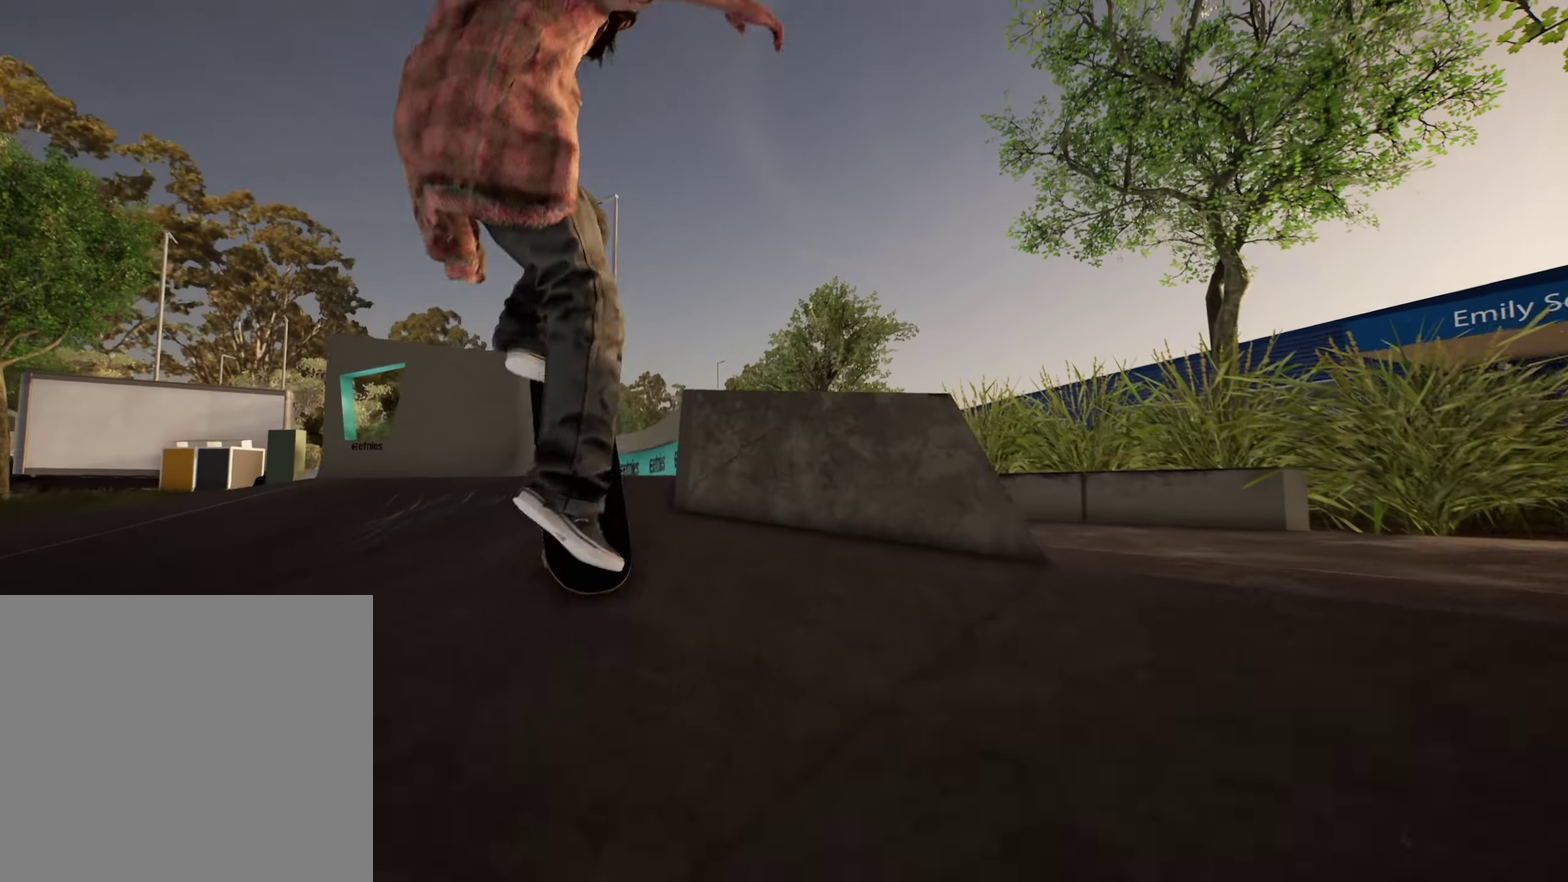
{"dt_ms": 800, "buttons": [], "left_stick": "center", "right_stick": "down", "events": [[133, "right_stick", "down"], [317, "L2", "down"], [500, "L2", "up"]]}
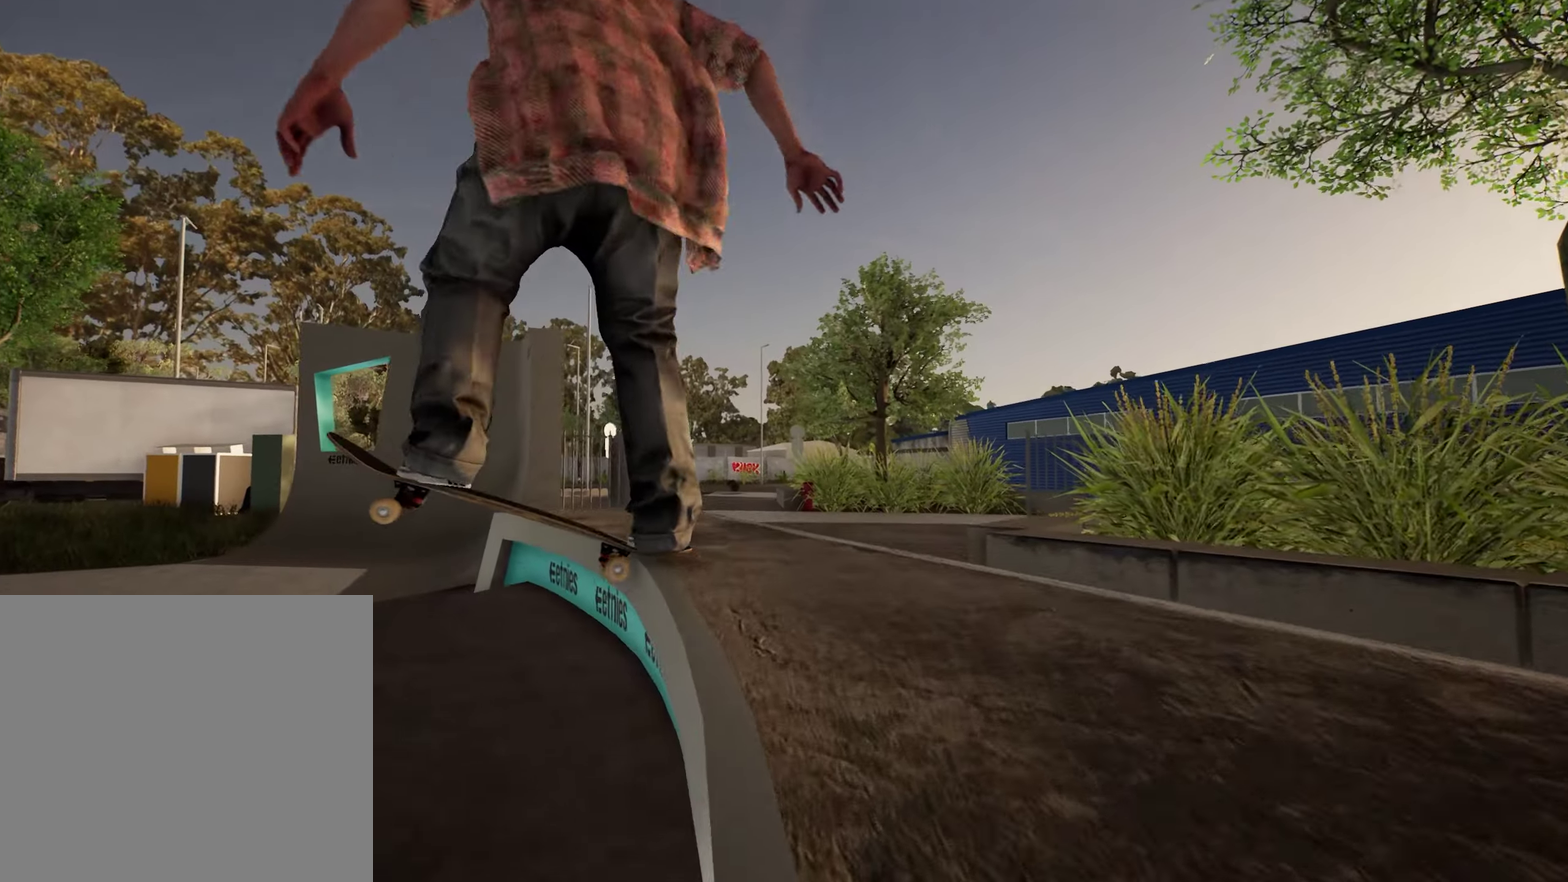
{"dt_ms": 250, "buttons": [], "left_stick": "center", "right_stick": "down", "events": []}
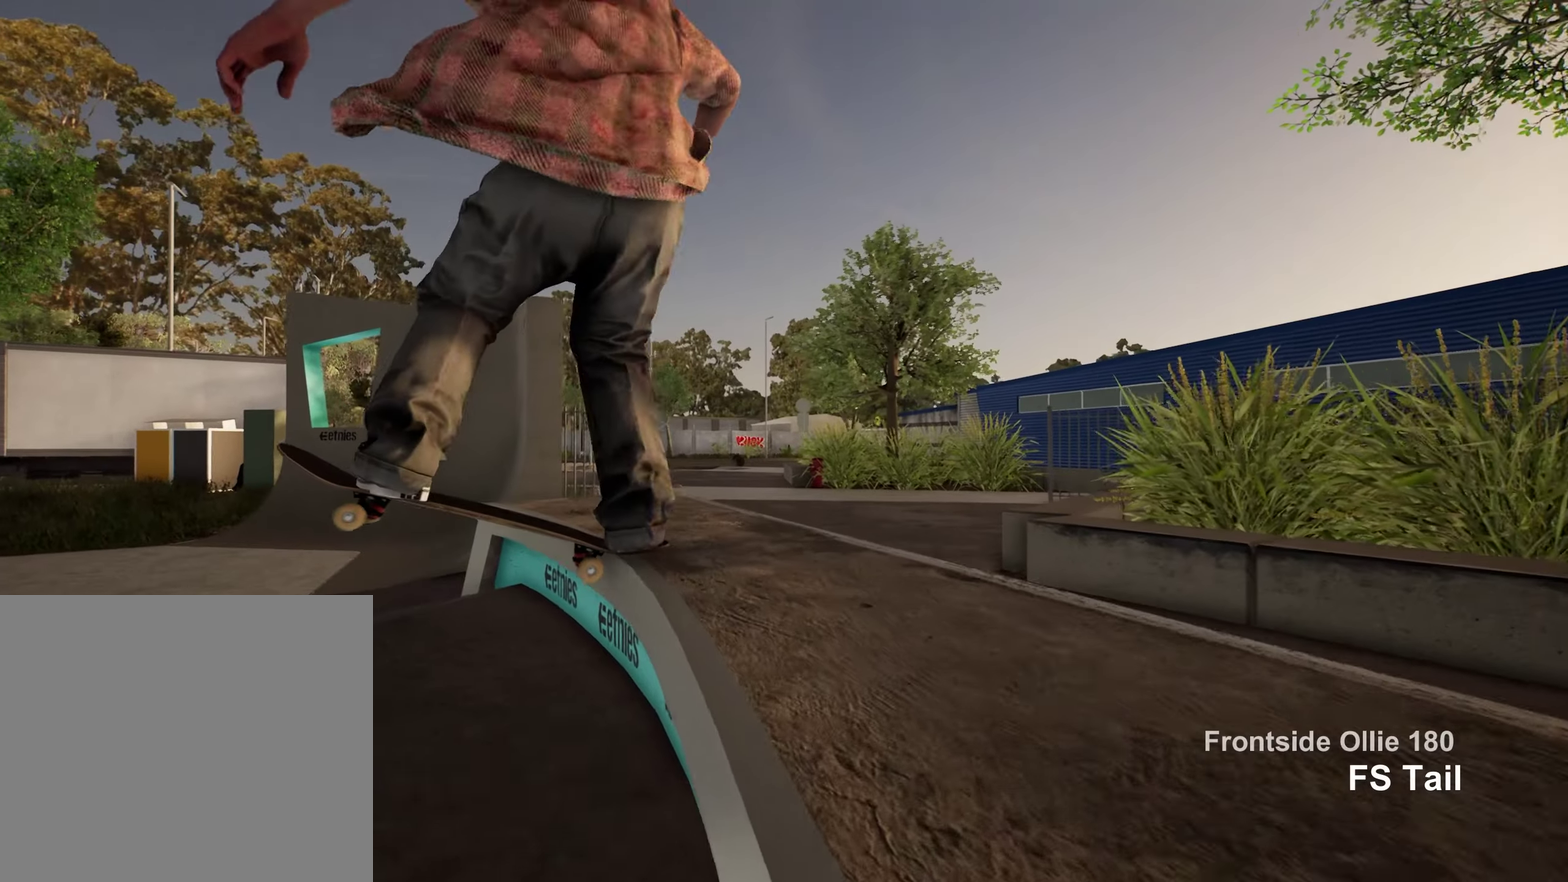
{"dt_ms": 500, "buttons": [], "left_stick": "center", "right_stick": "down", "events": [[133, "L2", "down"], [433, "L2", "up"]]}
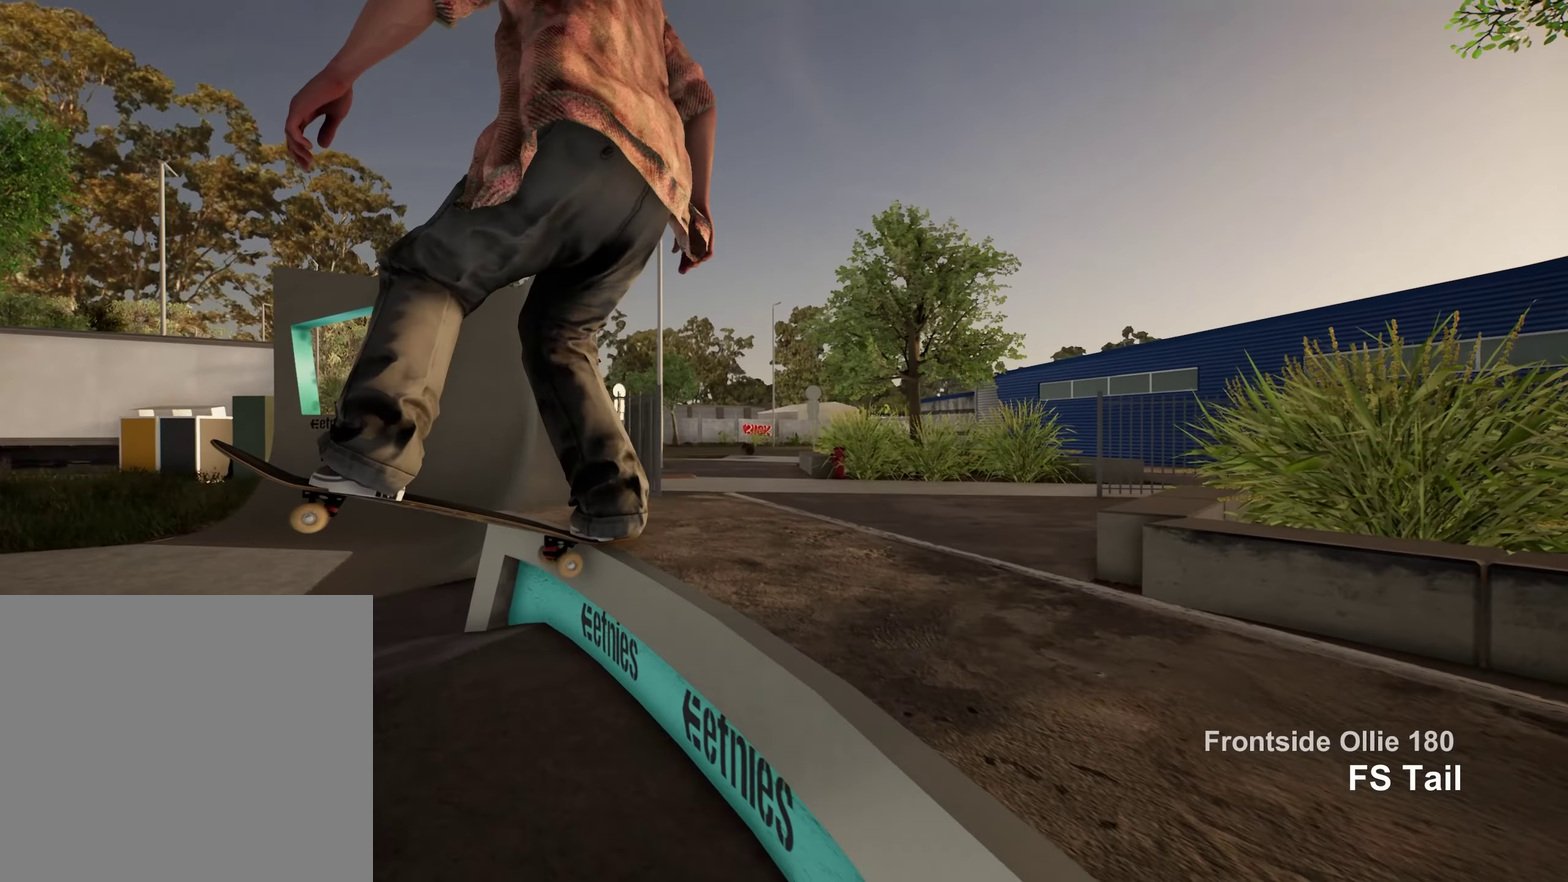
{"dt_ms": 450, "buttons": ["R2"], "left_stick": "center", "right_stick": "center", "events": [[183, "left_stick", "up"], [233, "R2", "down"], [233, "right_stick", "center"], [333, "left_stick", "center"], [350, "R2", "up"], [433, "R2", "down"]]}